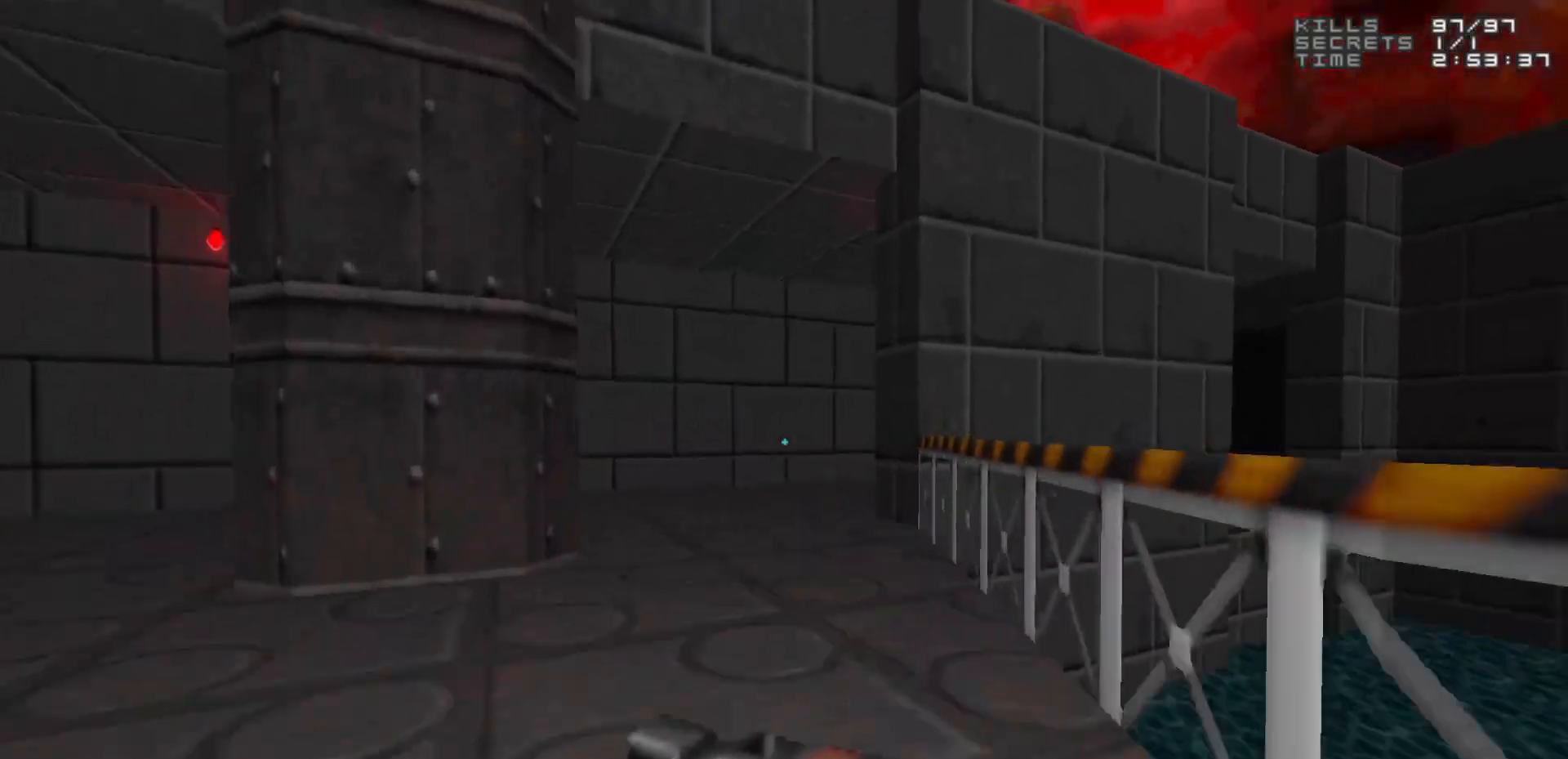
Gameplay with keyboard and mouse; each line is a JSON object with the keys and mouse buttons held at the frame after it. "events" lists presses ("down") and releases ("up") of "1", "2", "3", "4", "5", "a", "alt", "c", "caps_lock", "ctrl", "d", "e", "f", "g", "q", "r", "s", "shift", "space", "t", "tab", "v", "w", "x", "z", "mouse_left", "mouse_wheel" and "mouse_right" between this image and that frame as [ms after this image, input, new state], when the widget could be followed in between. "mouse_left", "mouse_wheel", "mouse_right" = the "left", "wheel", "right" buttons of the "mouse" list. No other keys are recorded. "wheel" means that the mouse wheel is clicked or scrolled. Not read: mouse_move.
{"keys": [], "mouse": [], "events": [[50, "d", "up"], [250, "a", "down"], [350, "a", "up"], [383, "w", "up"]]}
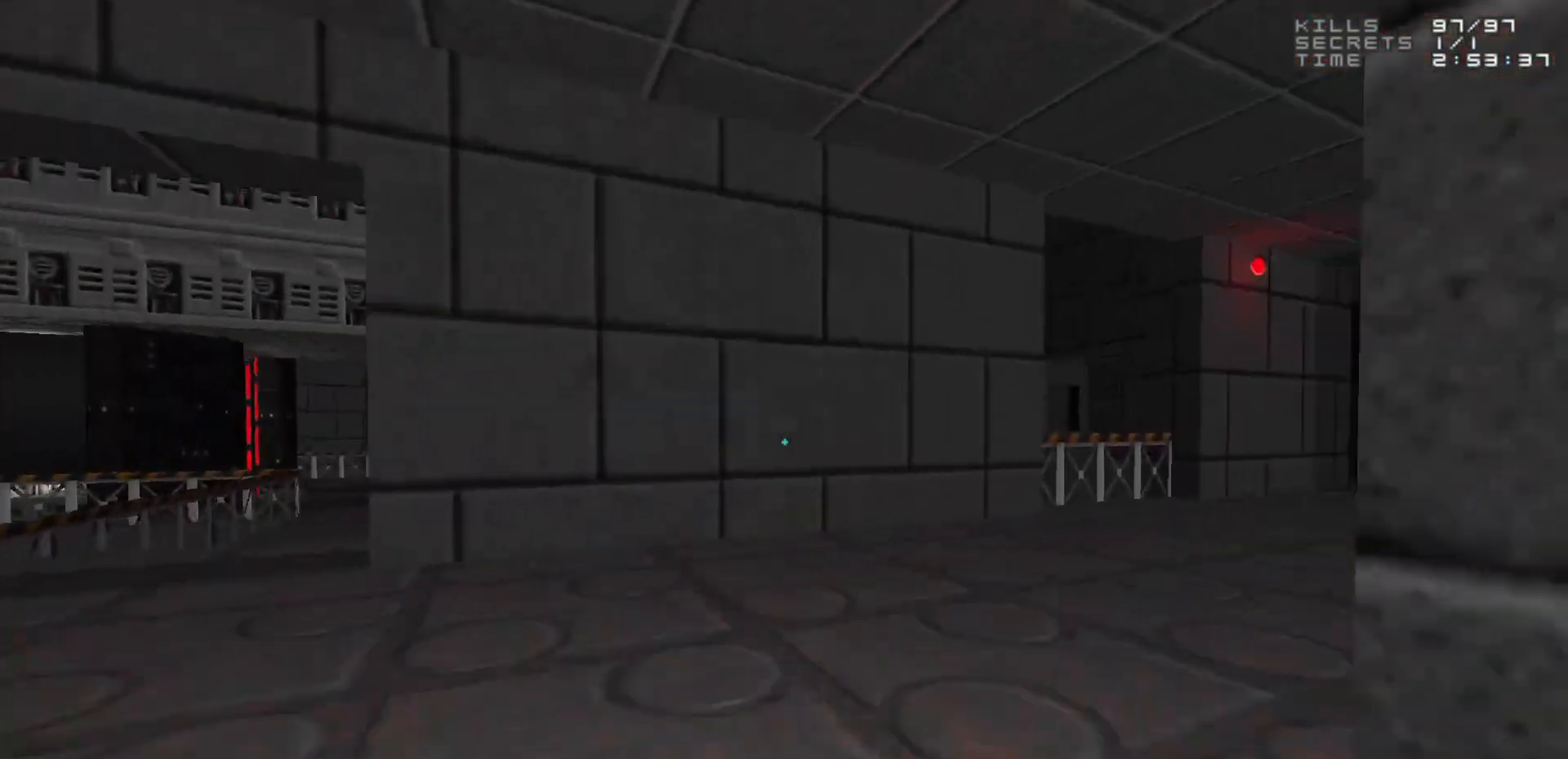
{"keys": ["w"], "mouse": [], "events": [[450, "w", "down"]]}
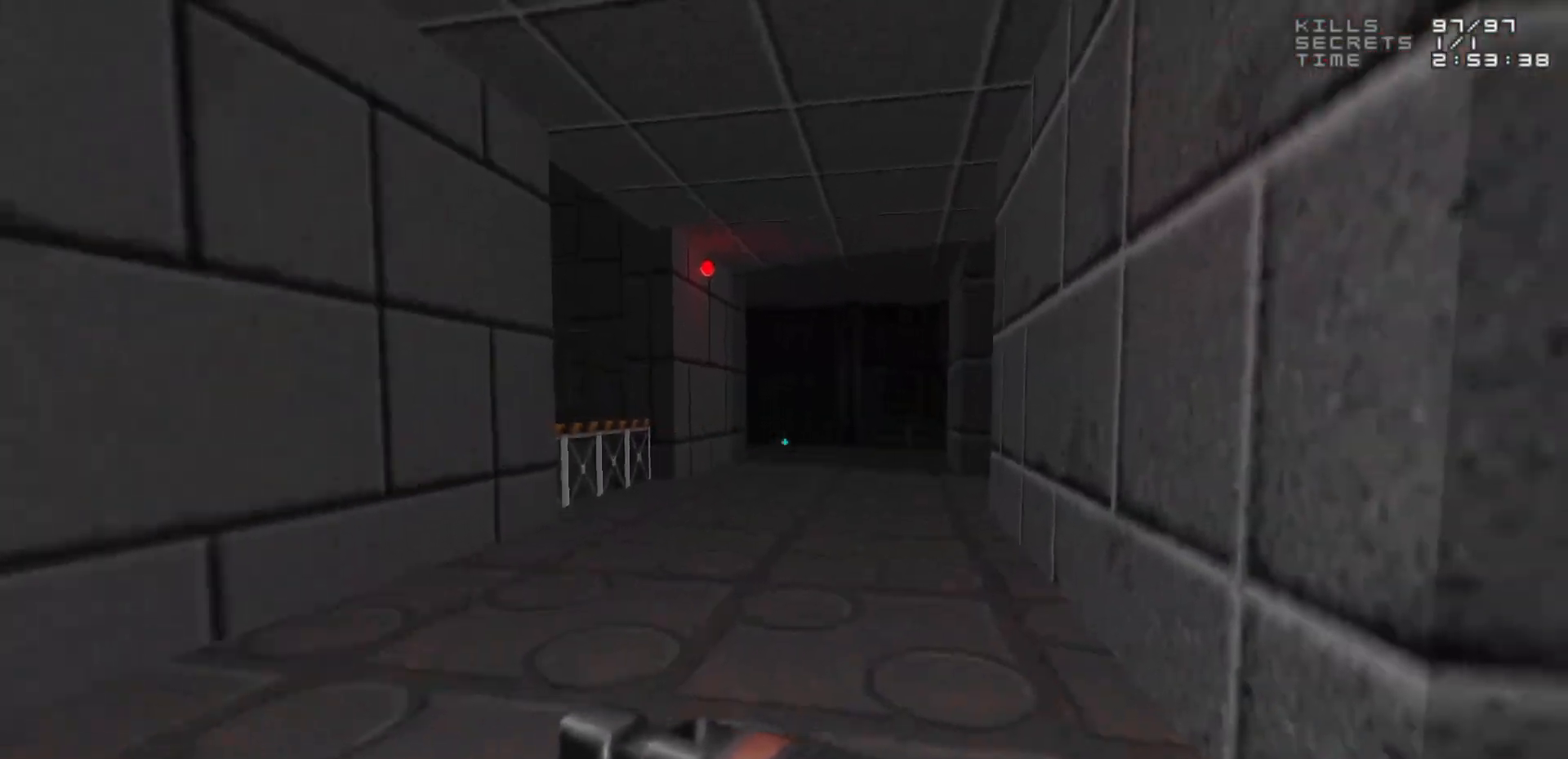
{"keys": ["w"], "mouse": [], "events": [[267, "d", "down"], [417, "d", "up"]]}
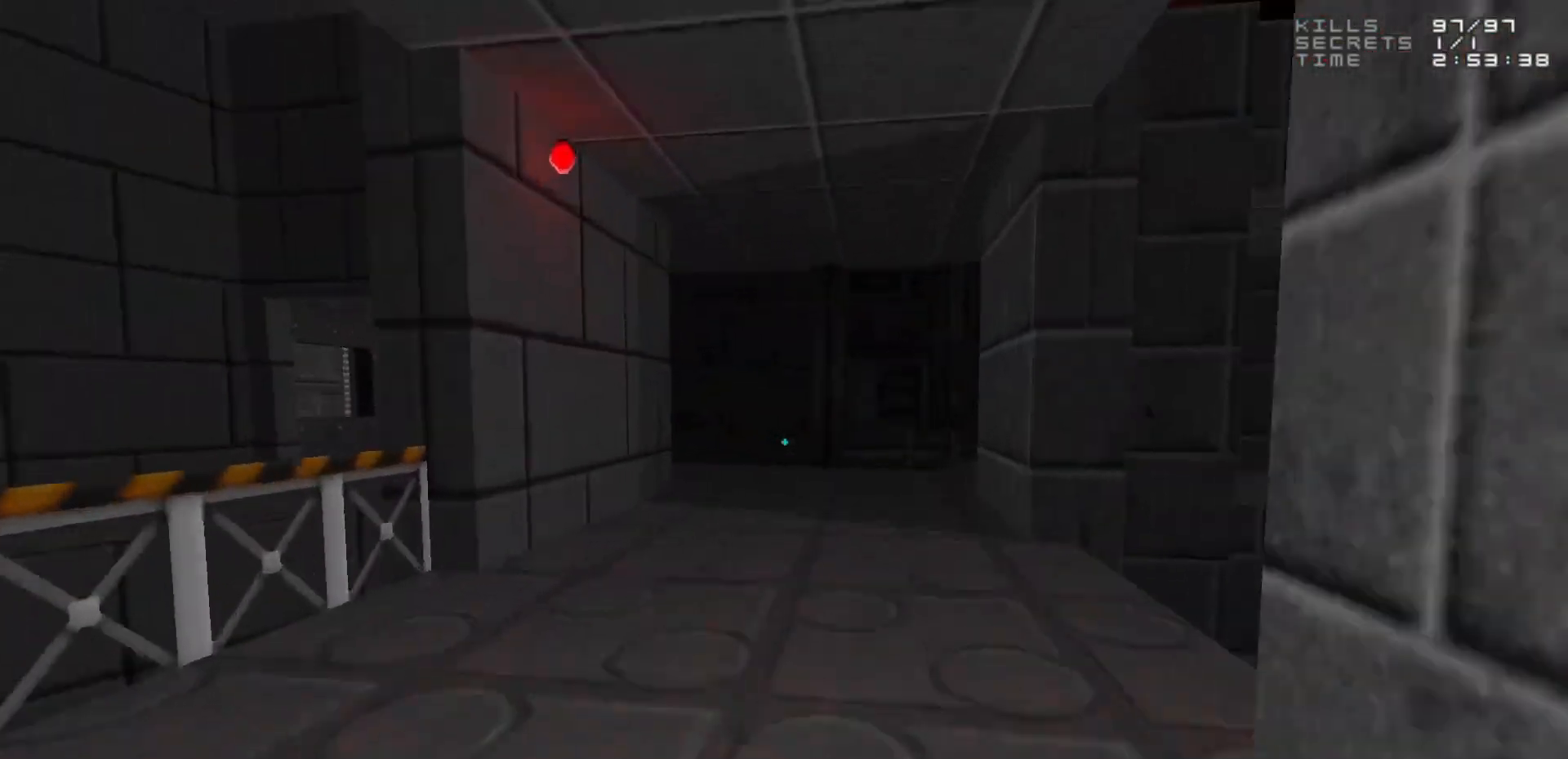
{"keys": [], "mouse": [], "events": [[433, "w", "up"]]}
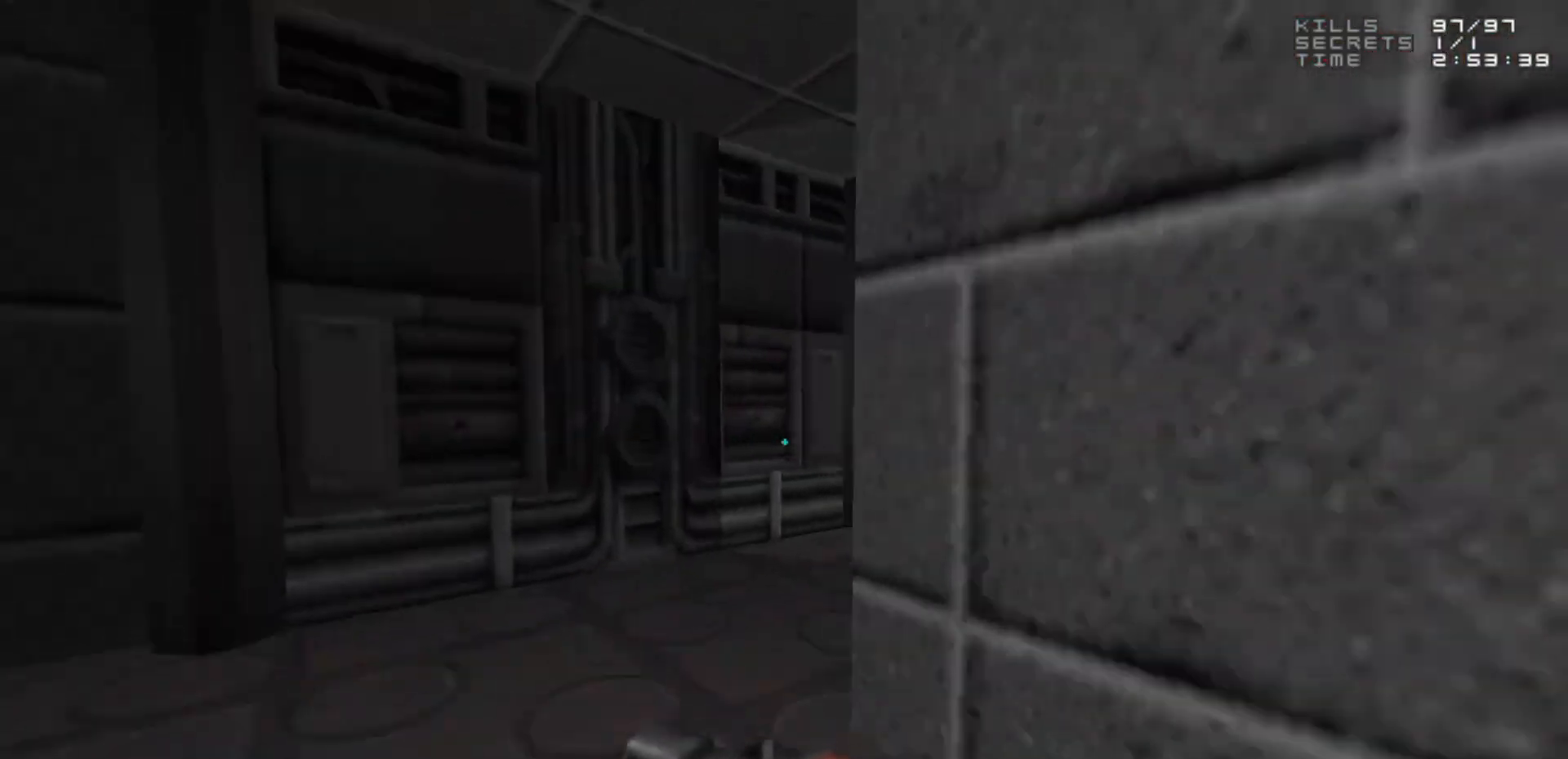
{"keys": [], "mouse": [], "events": []}
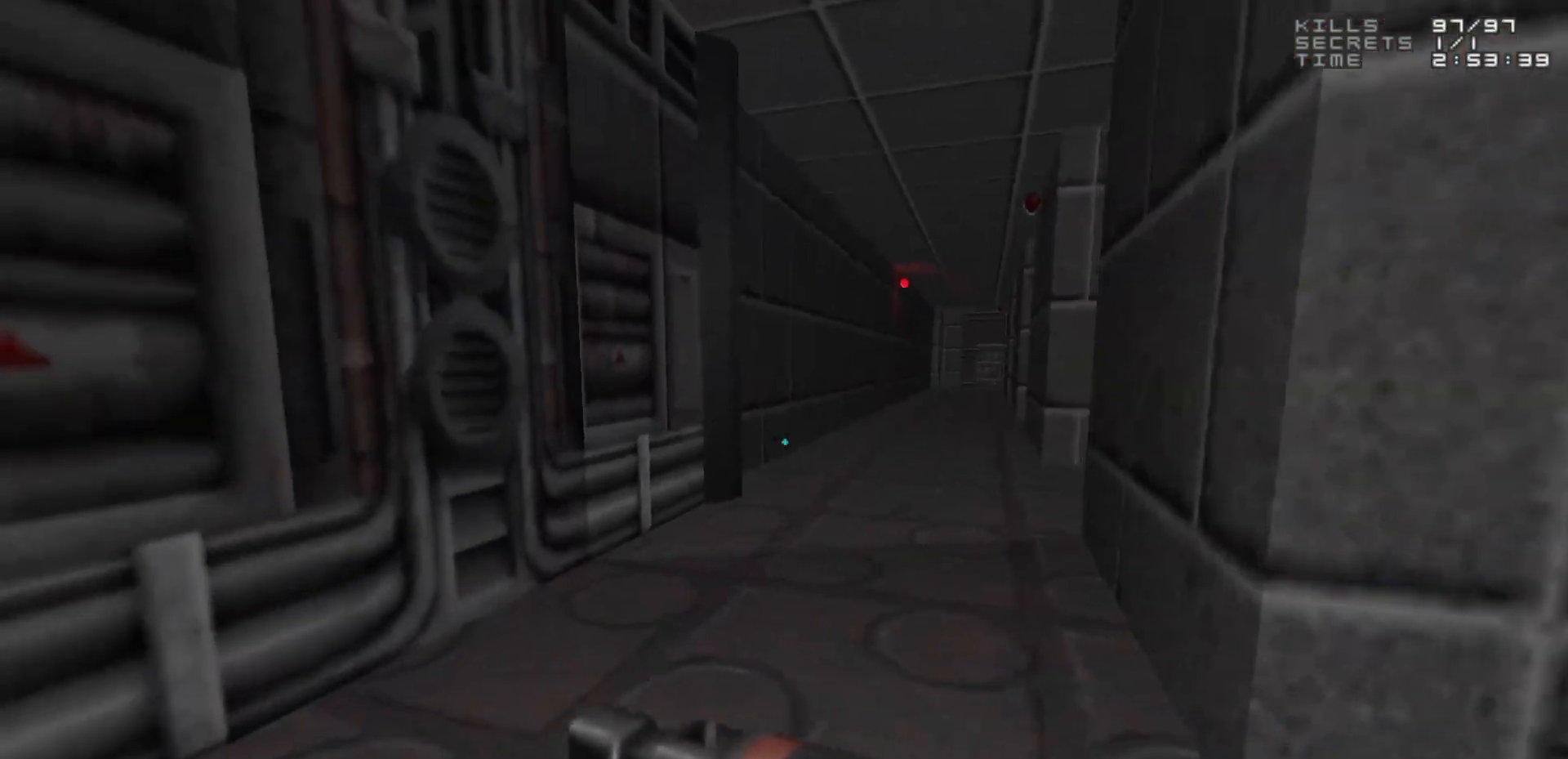
{"keys": ["w"], "mouse": [], "events": [[50, "w", "down"], [183, "d", "down"], [267, "d", "up"]]}
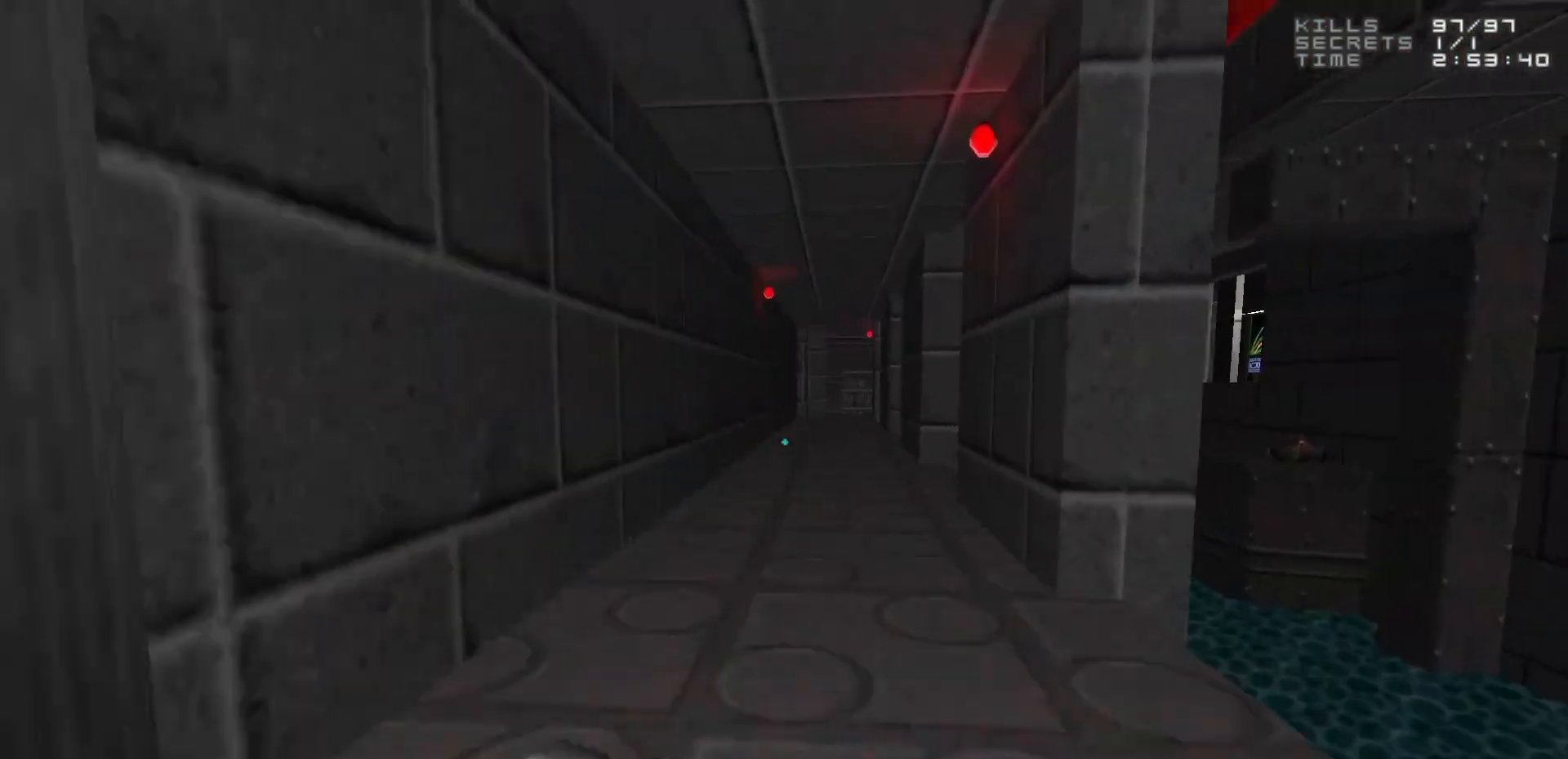
{"keys": ["w"], "mouse": [], "events": []}
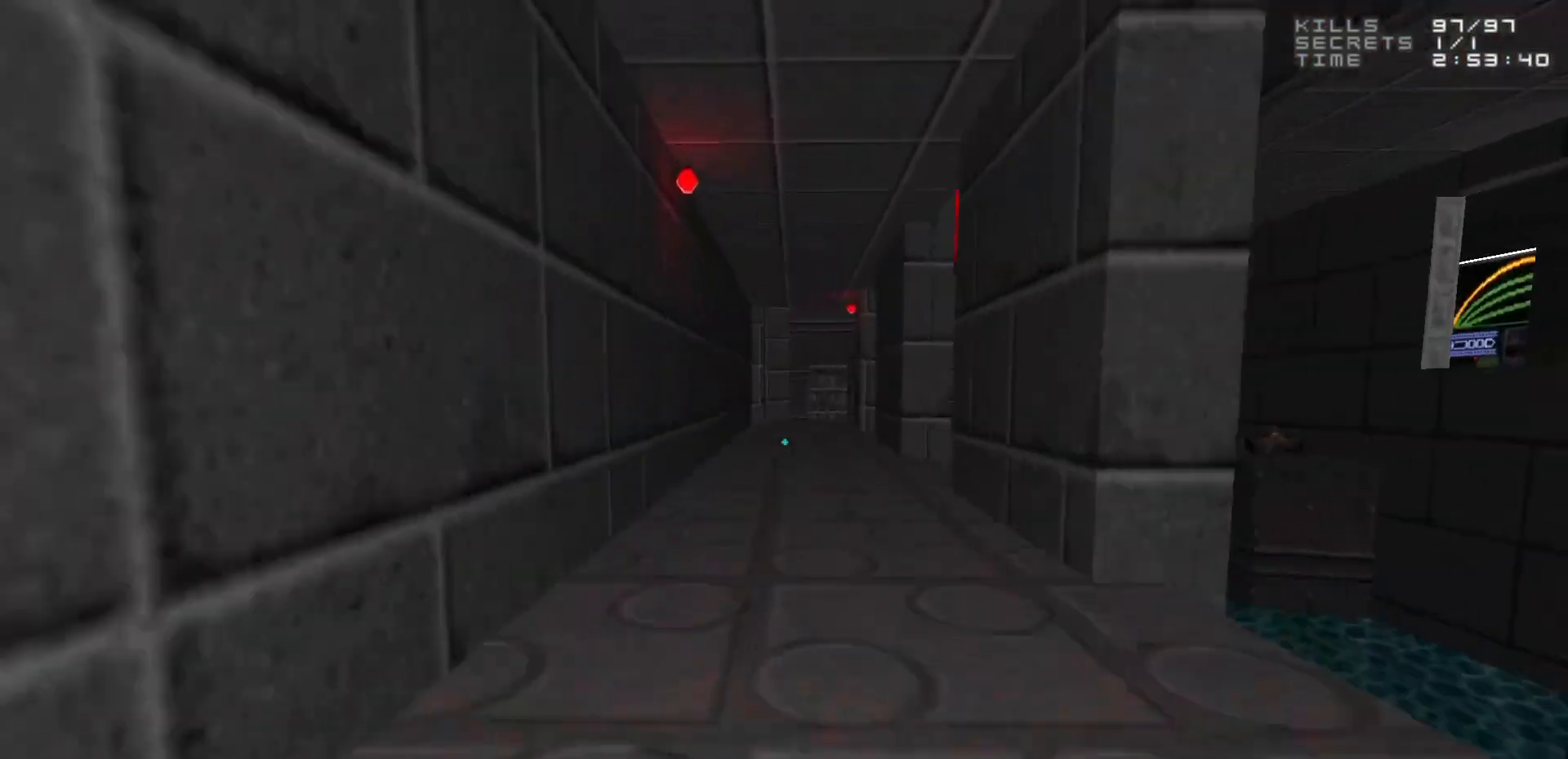
{"keys": ["w"], "mouse": [], "events": [[300, "d", "down"], [400, "d", "up"]]}
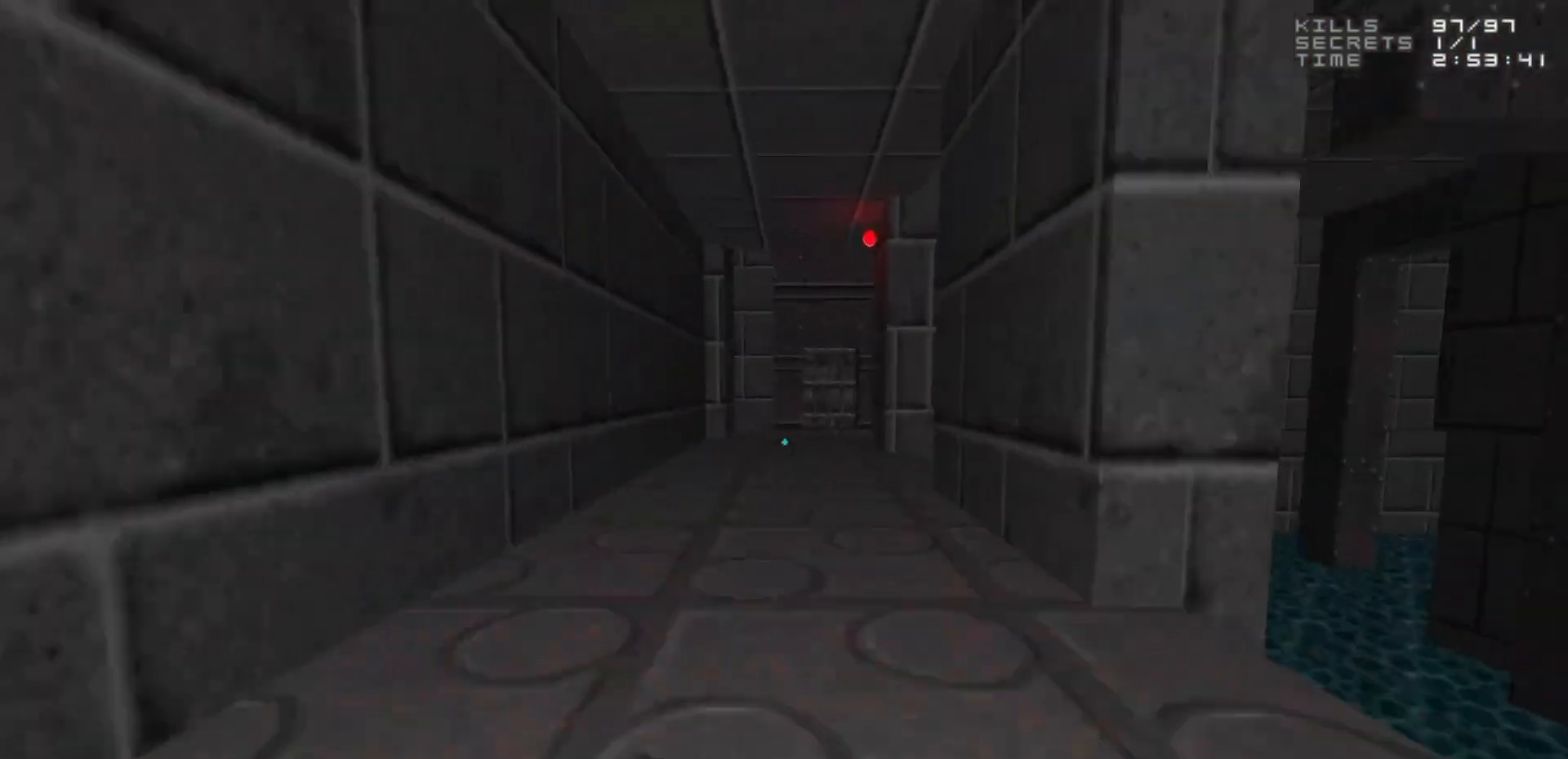
{"keys": [], "mouse": [], "events": [[33, "a", "down"], [133, "a", "up"], [367, "w", "up"]]}
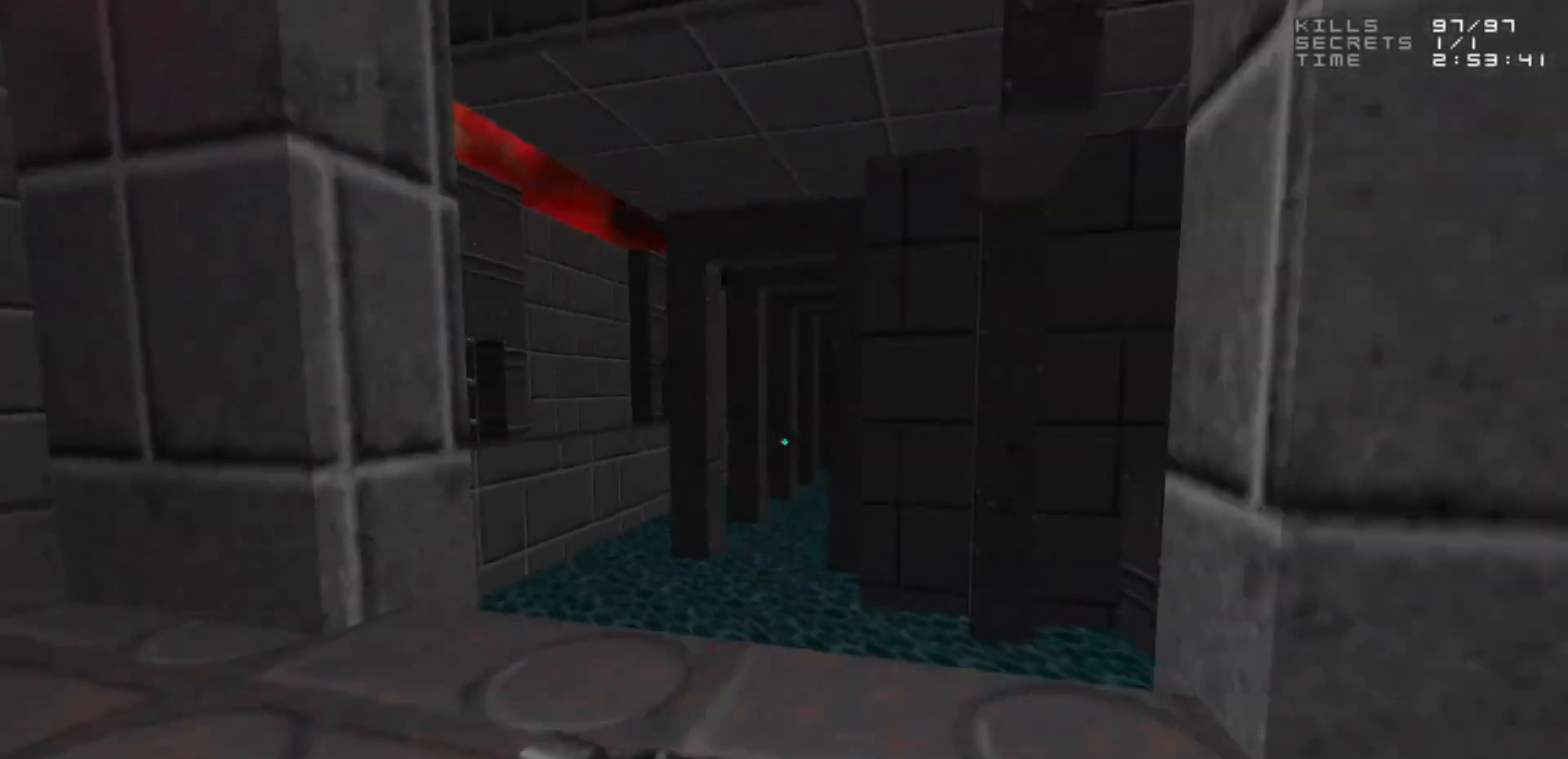
{"keys": [], "mouse": [], "events": [[150, "d", "down"], [283, "d", "up"]]}
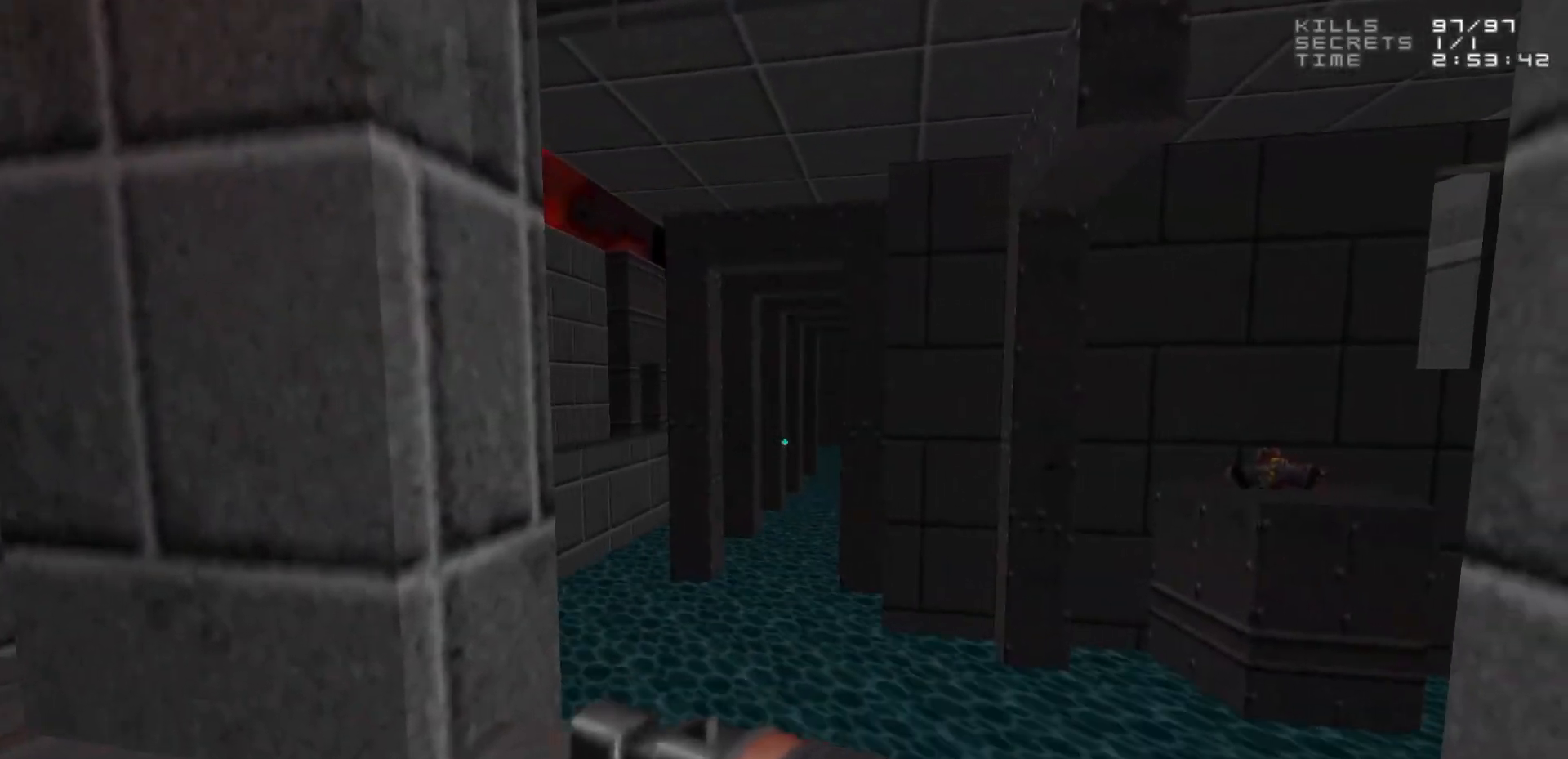
{"keys": ["d", "w"], "mouse": [], "events": [[217, "d", "down"], [350, "w", "down"]]}
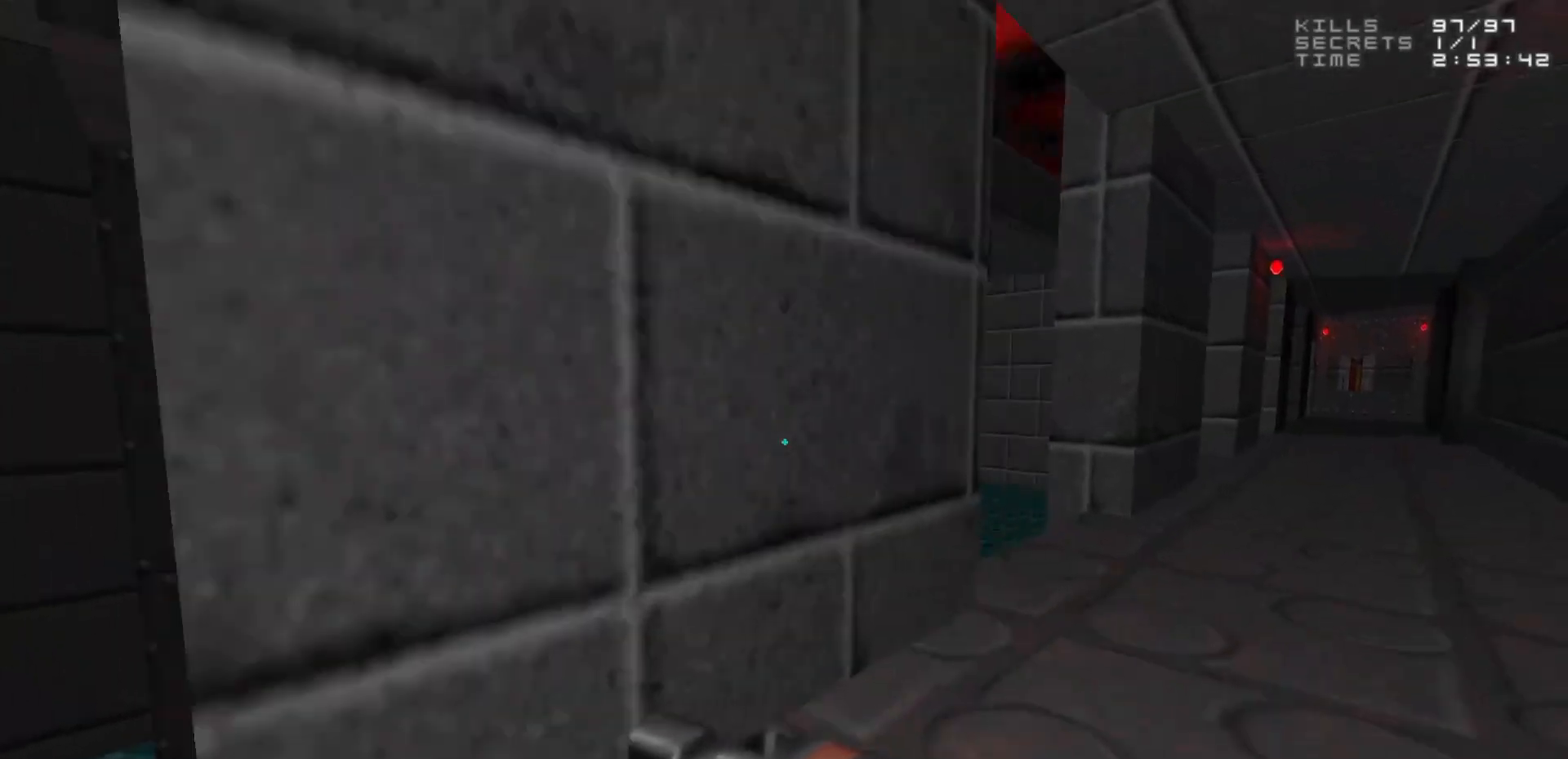
{"keys": [], "mouse": [], "events": [[183, "d", "up"], [183, "w", "up"]]}
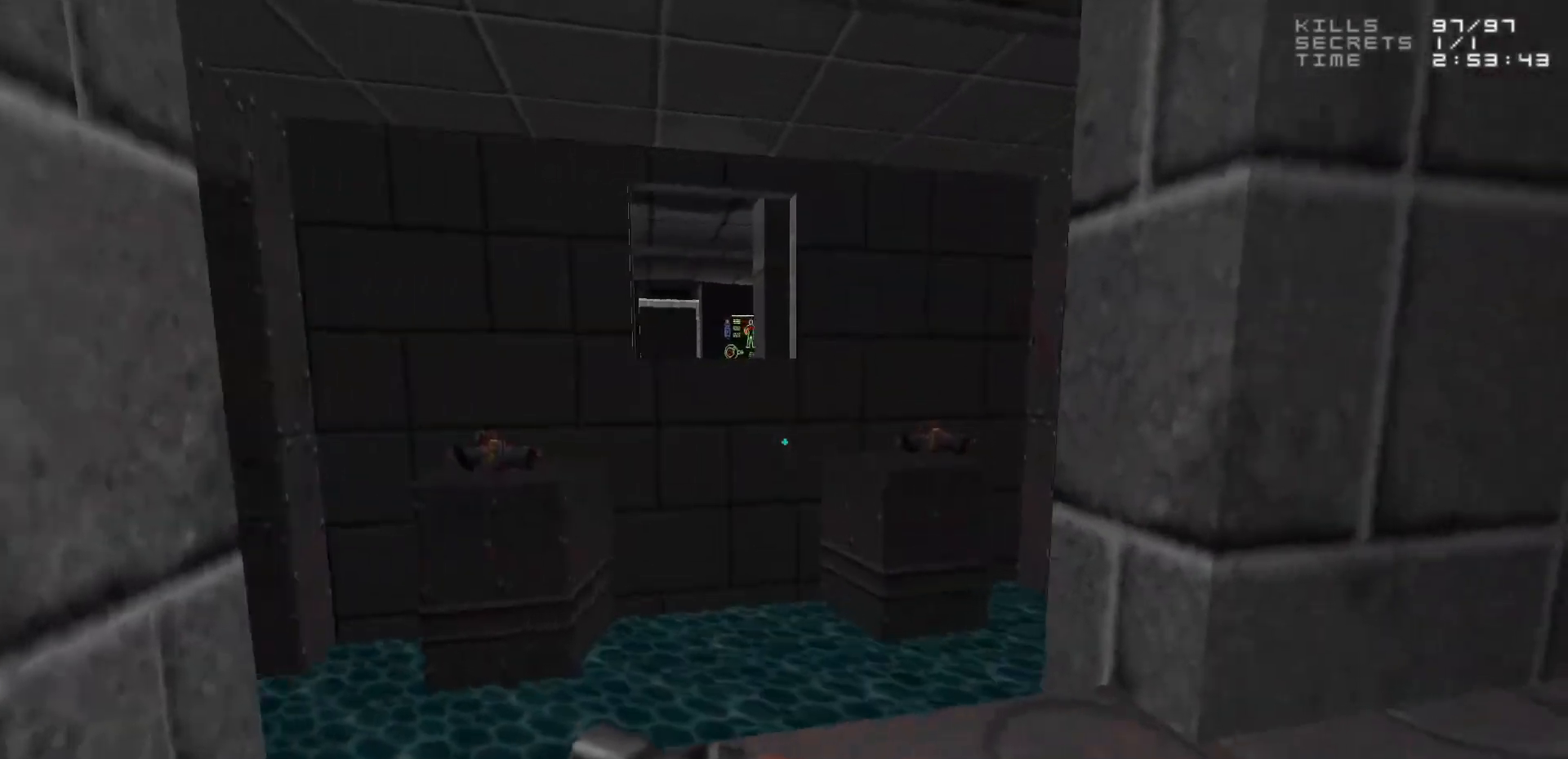
{"keys": ["d", "w"], "mouse": [], "events": [[50, "d", "down"], [333, "w", "down"]]}
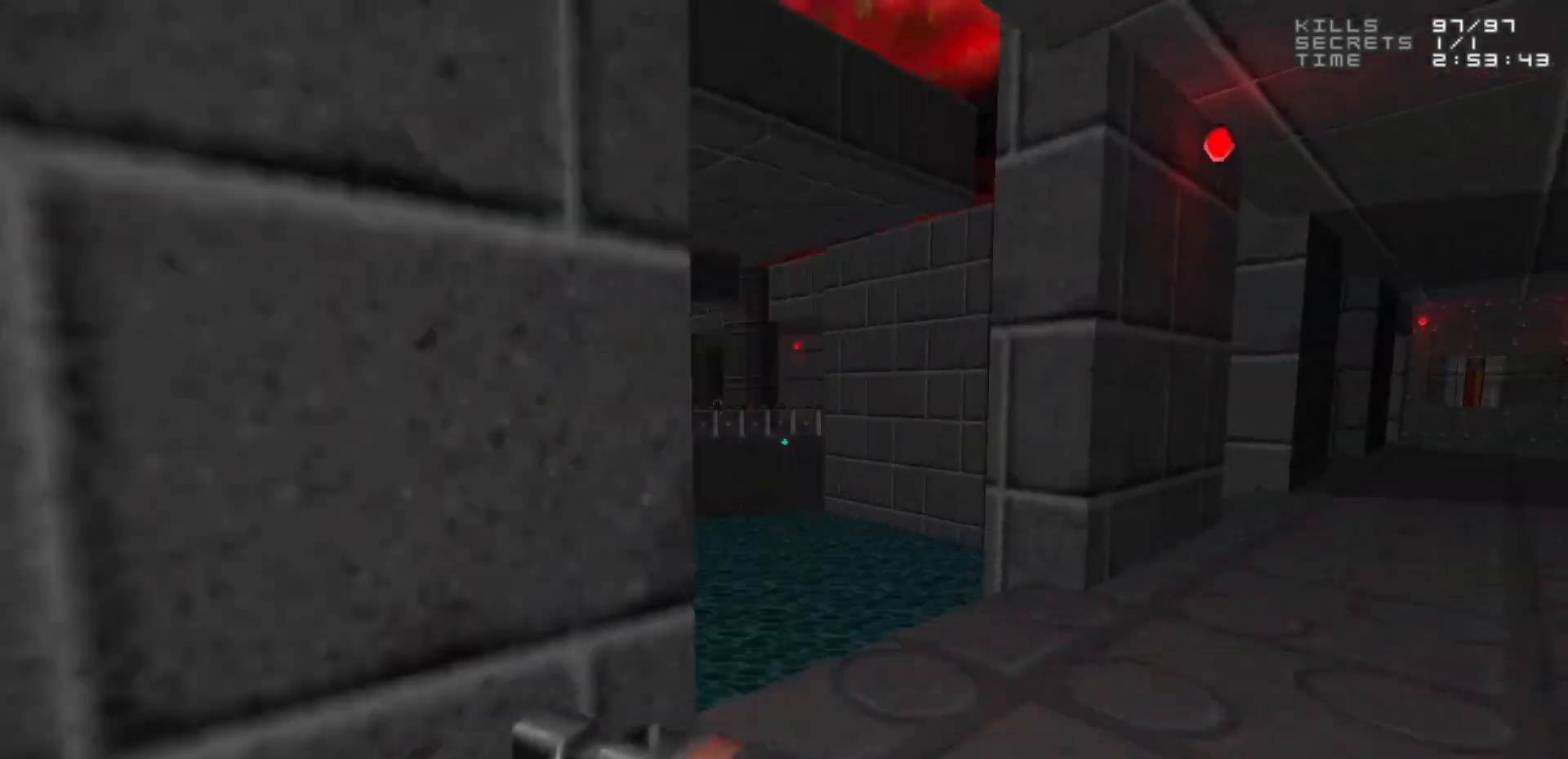
{"keys": ["d"], "mouse": [], "events": [[217, "d", "up"], [217, "w", "up"], [267, "d", "down"]]}
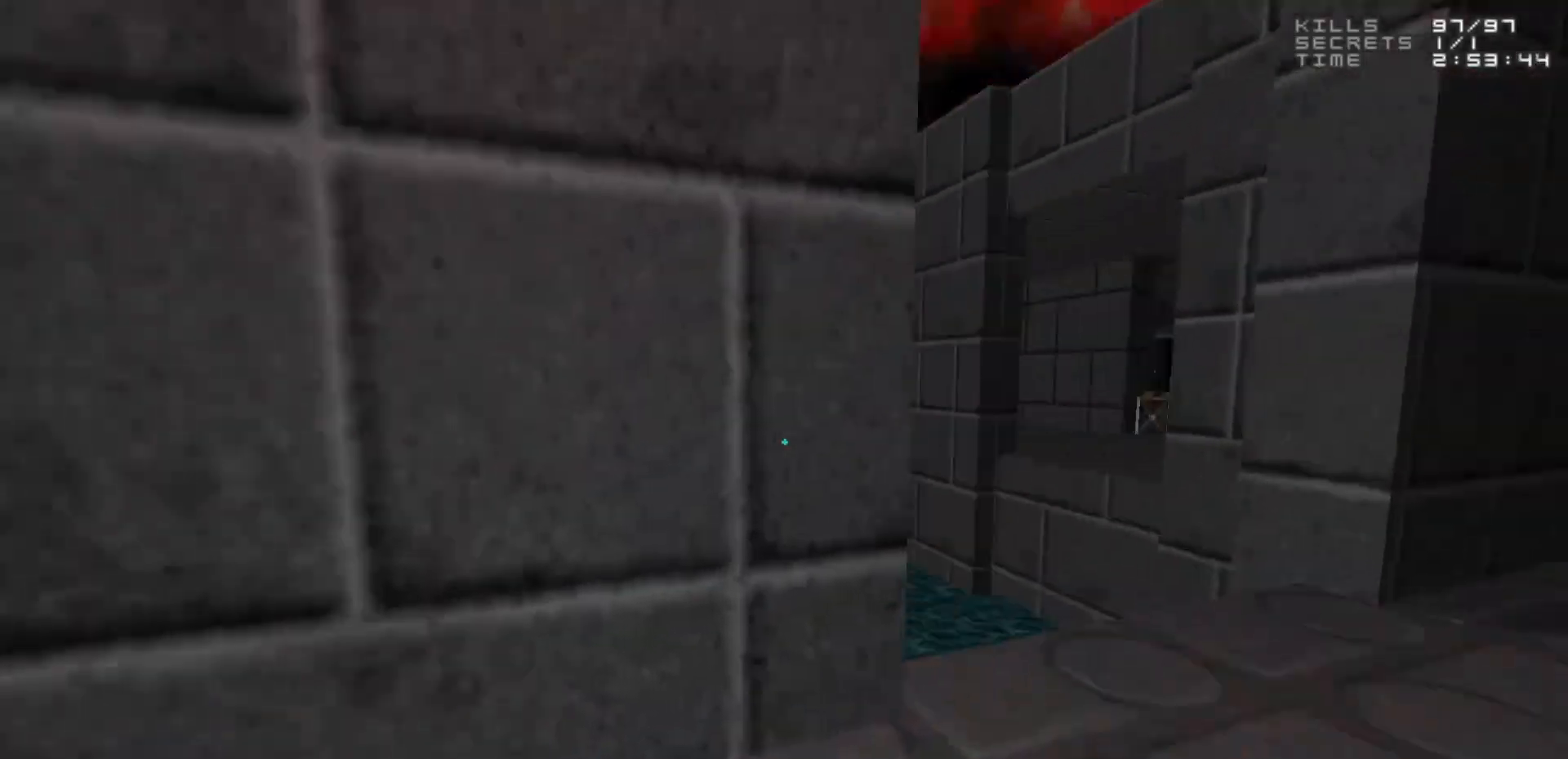
{"keys": ["d"], "mouse": [], "events": [[50, "w", "down"], [183, "d", "up"], [183, "w", "up"], [467, "d", "down"]]}
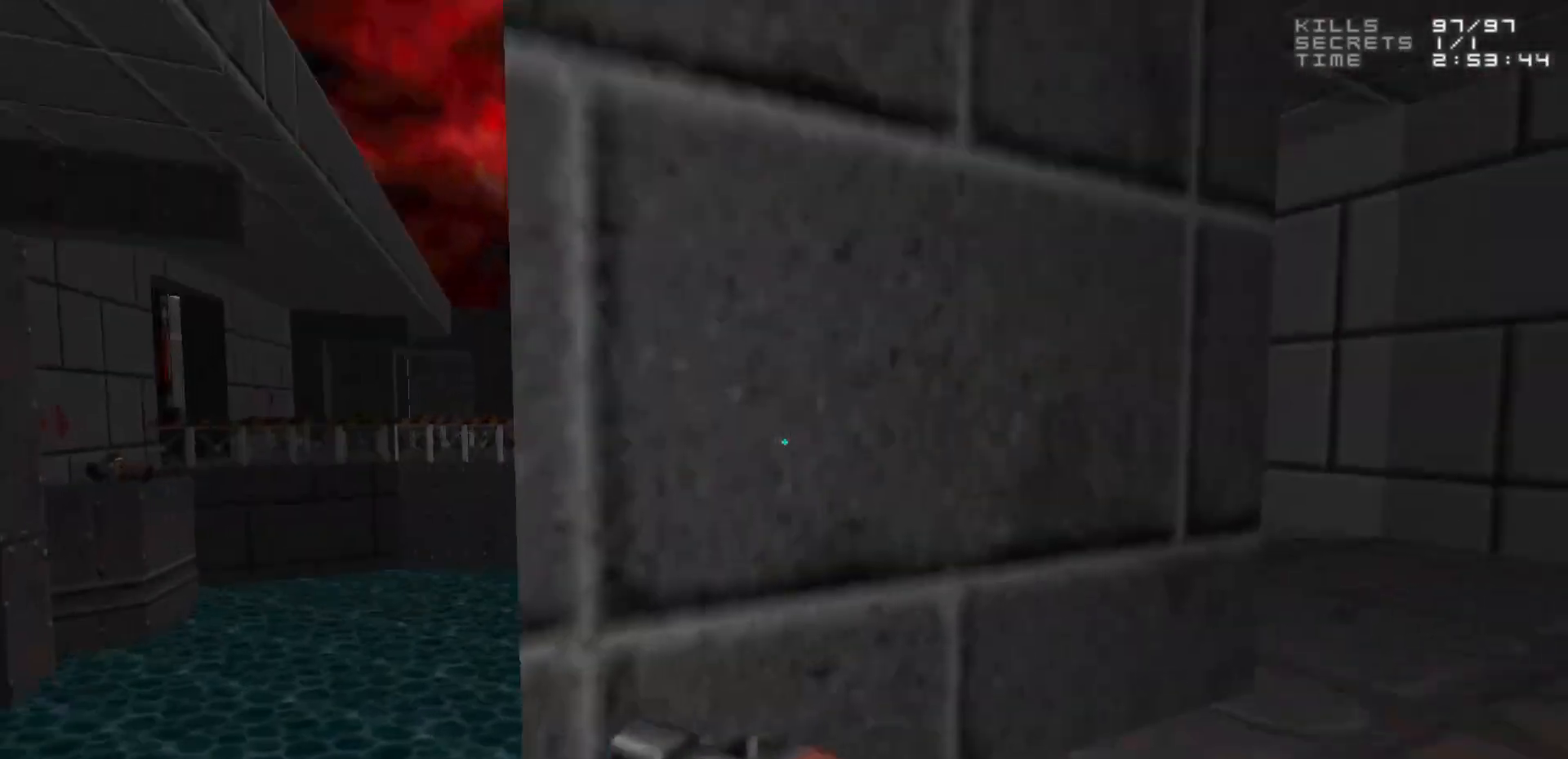
{"keys": ["a", "w"], "mouse": [], "events": [[200, "d", "up"], [233, "w", "down"], [333, "d", "down"], [433, "d", "up"], [483, "a", "down"]]}
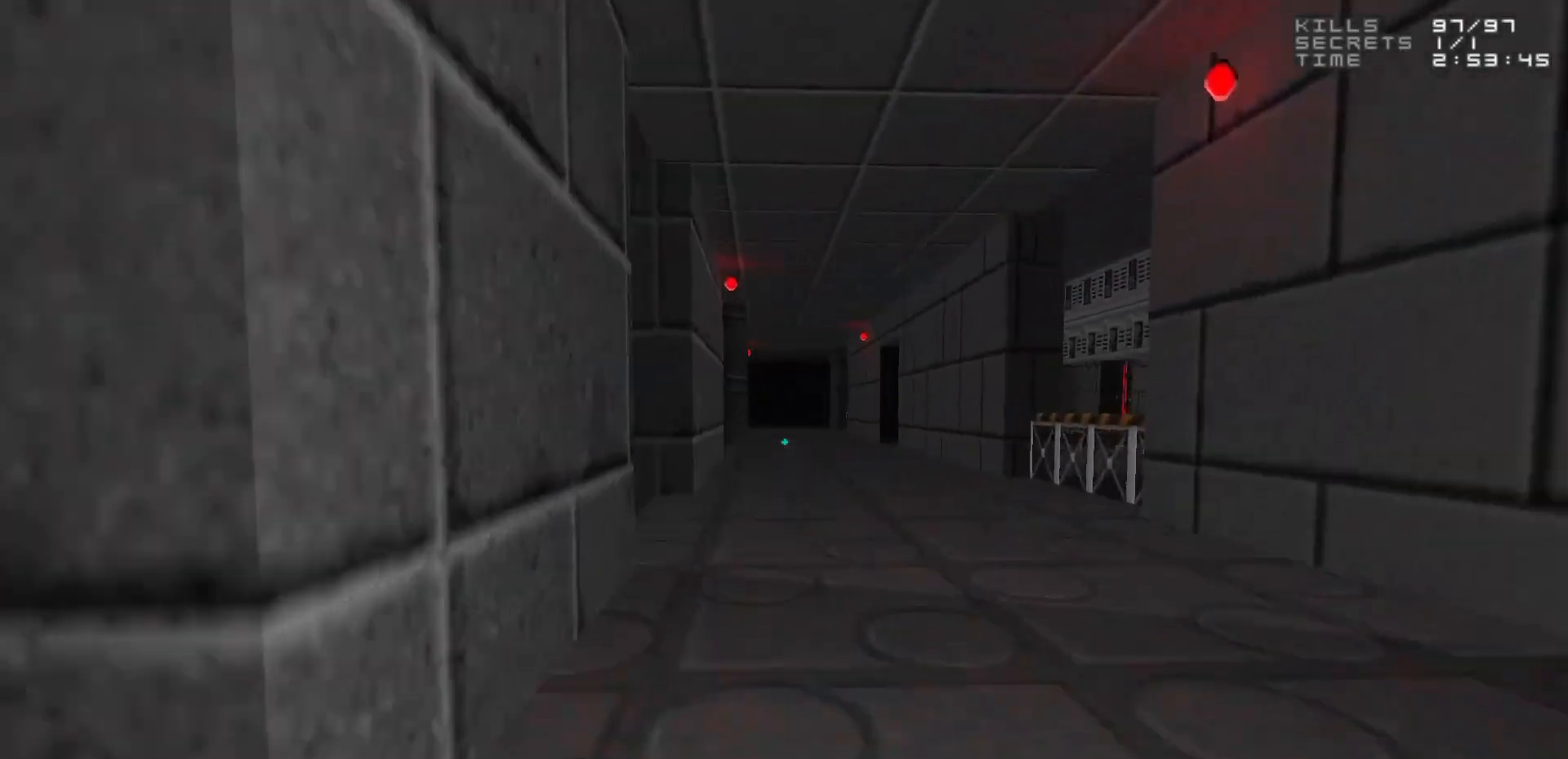
{"keys": ["w"], "mouse": [], "events": [[67, "a", "up"], [300, "d", "down"], [450, "d", "up"]]}
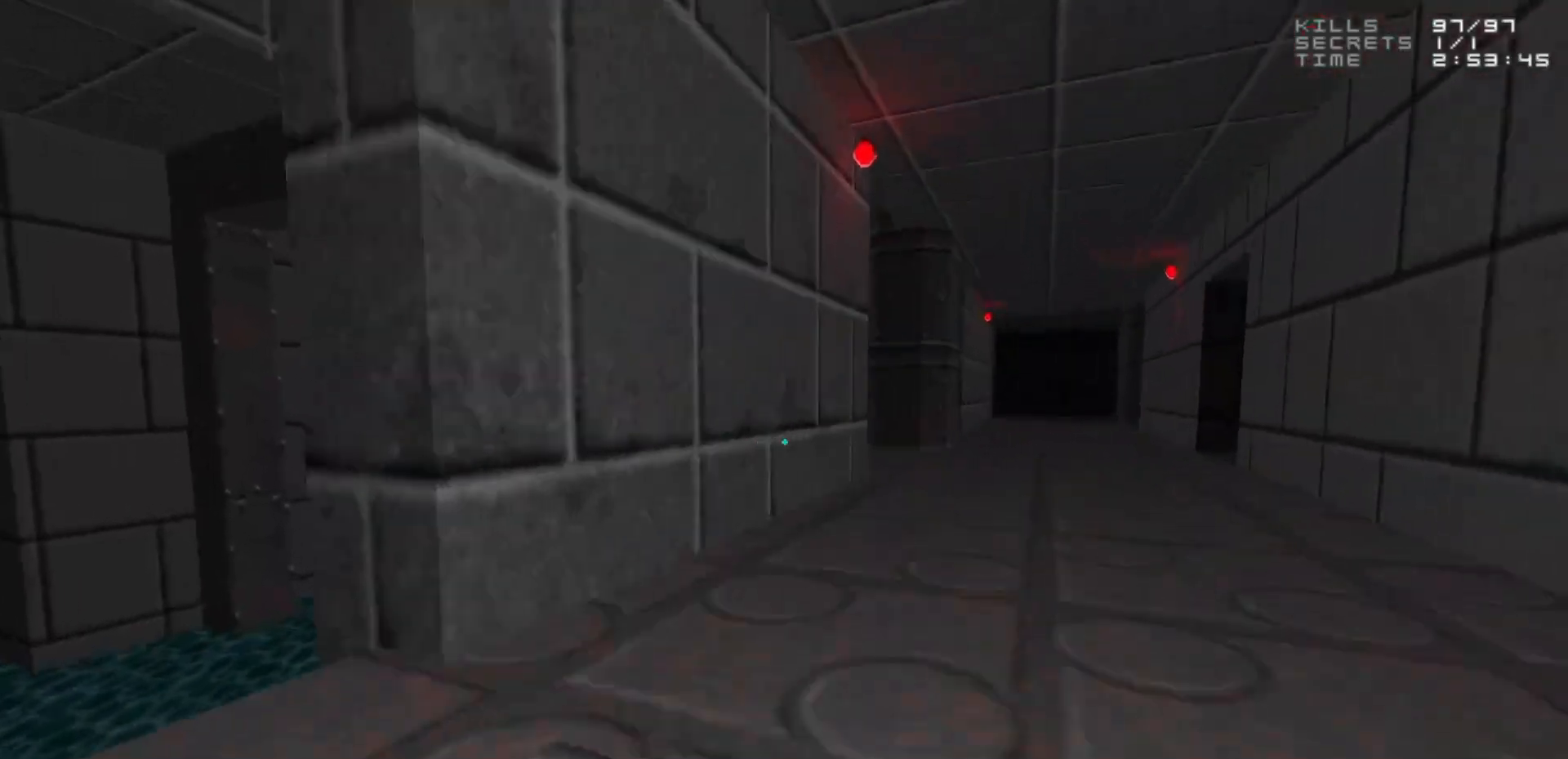
{"keys": [], "mouse": [], "events": [[133, "d", "down"], [417, "d", "up"], [467, "w", "up"]]}
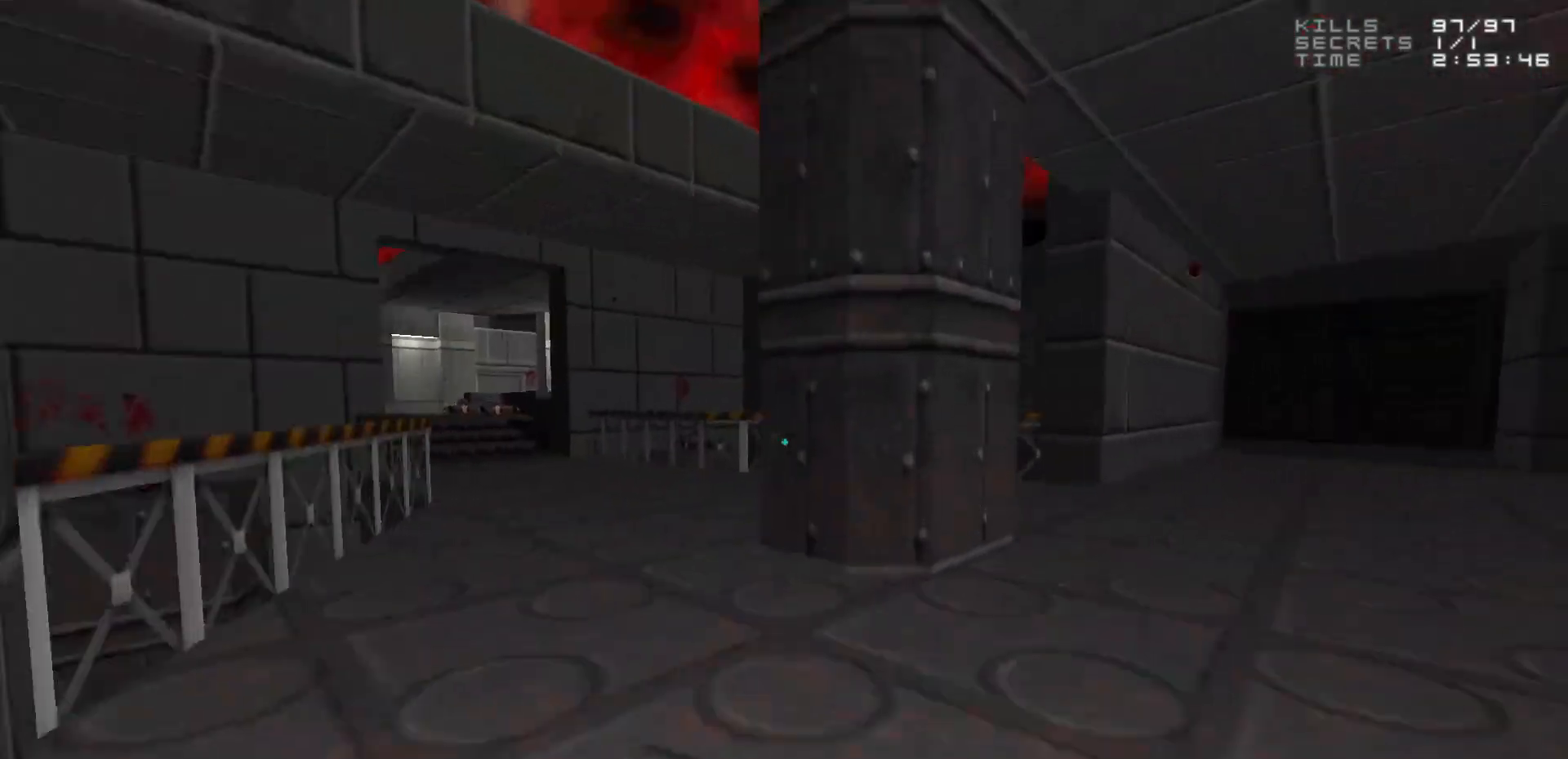
{"keys": ["w"], "mouse": [], "events": [[150, "a", "down"], [200, "w", "down"], [333, "a", "up"]]}
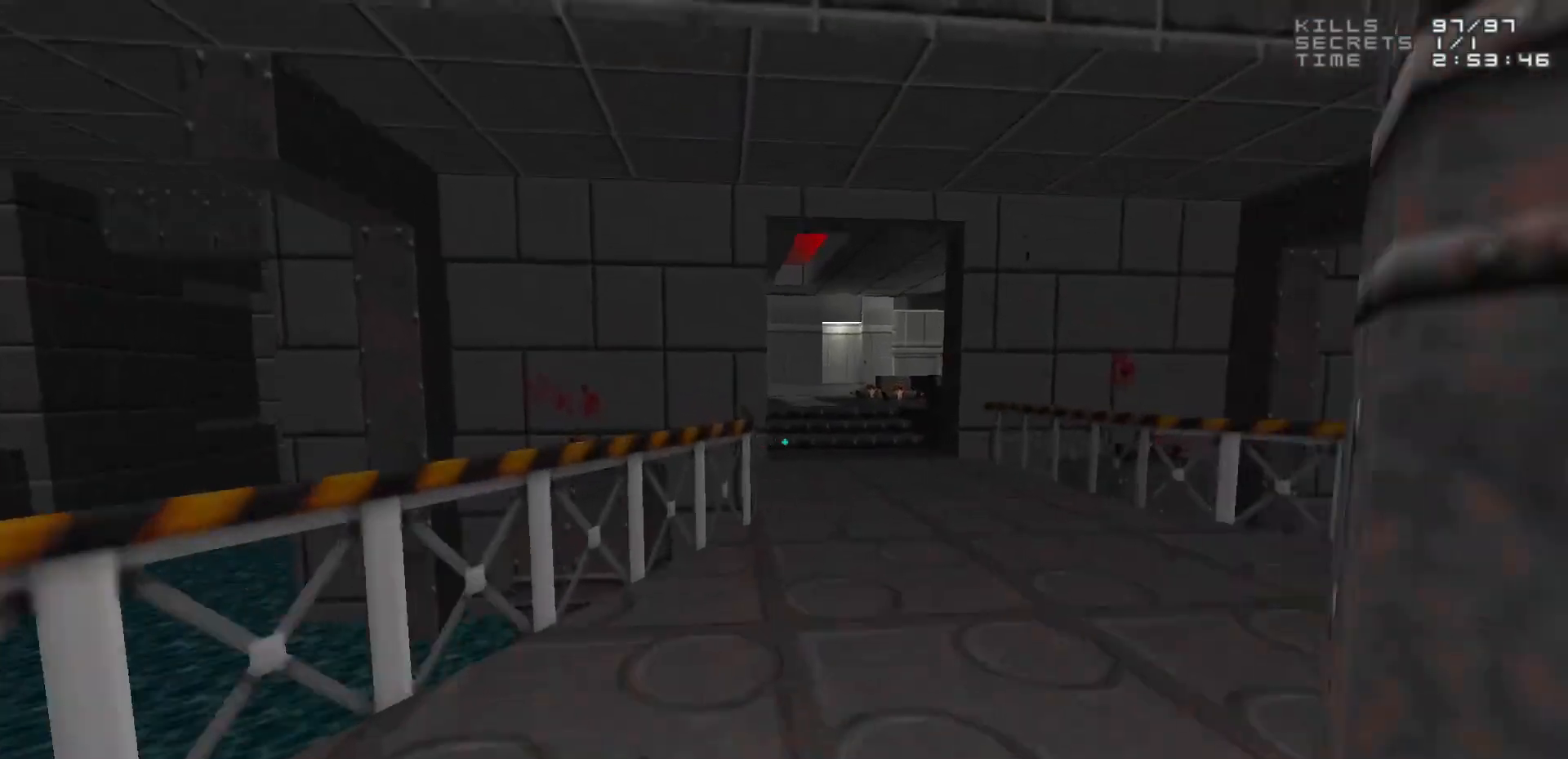
{"keys": [], "mouse": [], "events": [[33, "d", "down"], [167, "d", "up"], [167, "w", "up"]]}
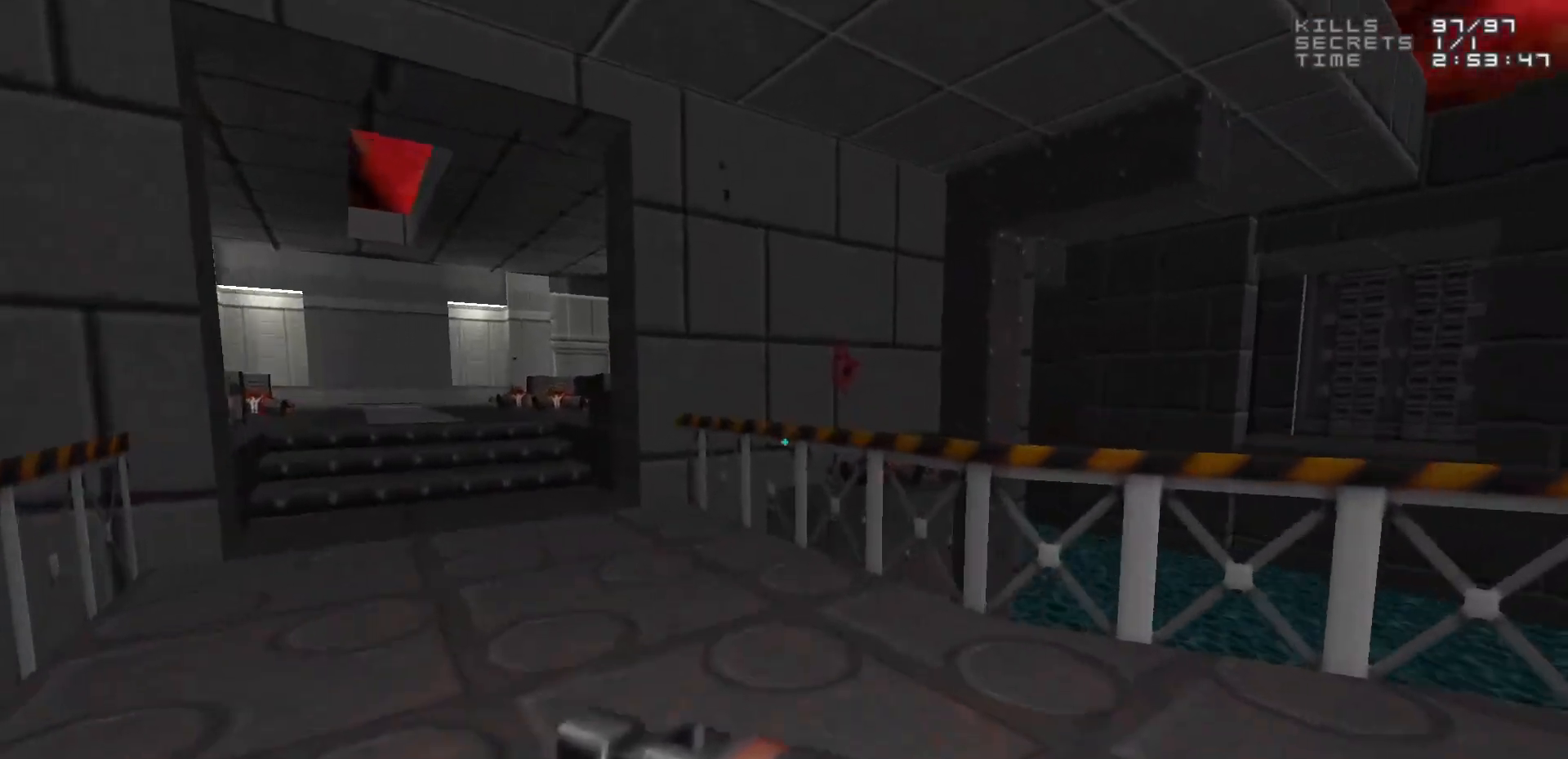
{"keys": [], "mouse": [], "events": [[33, "a", "down"], [133, "a", "up"]]}
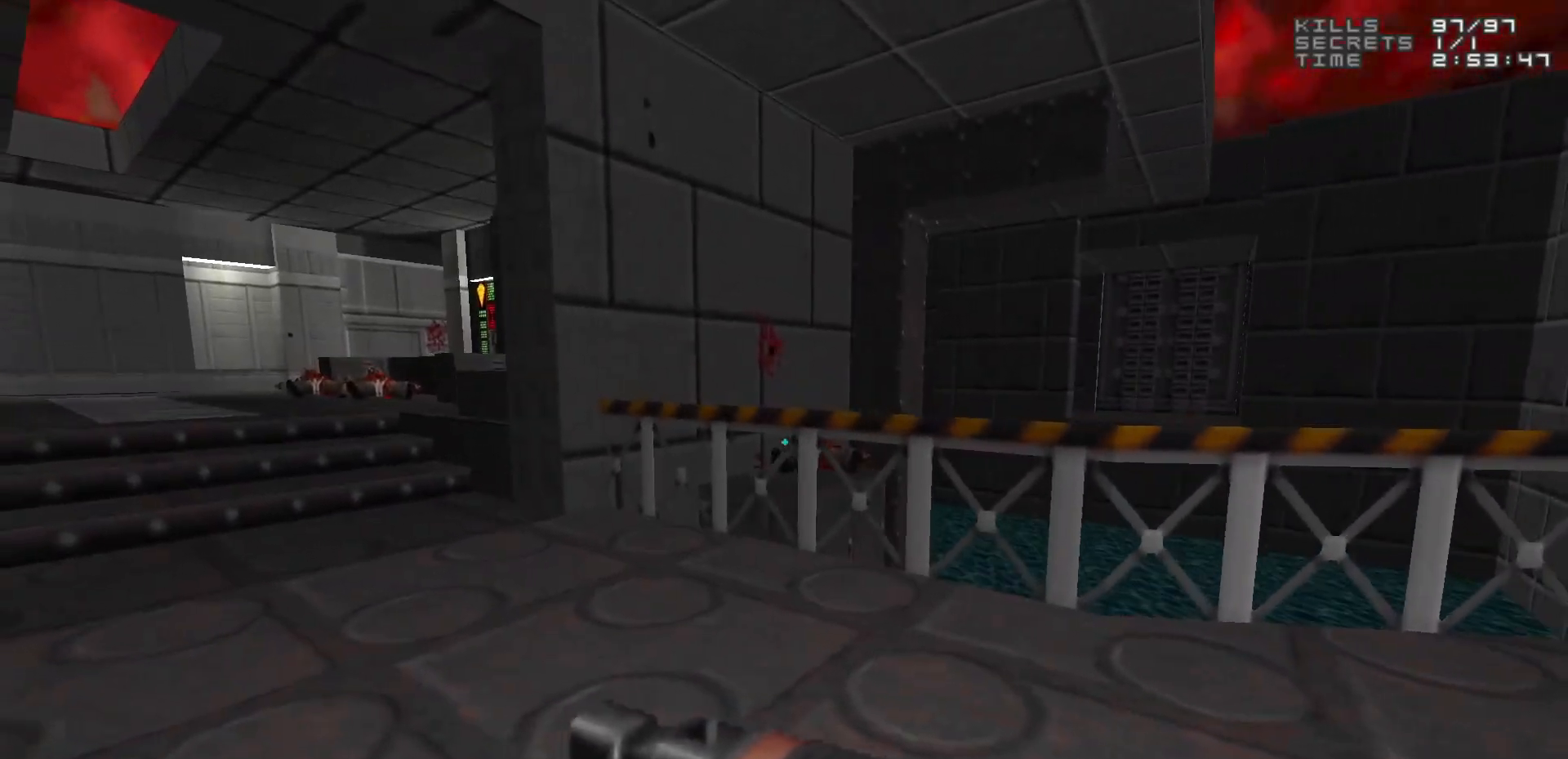
{"keys": ["space", "w"], "mouse": [], "events": [[200, "w", "down"], [483, "space", "down"]]}
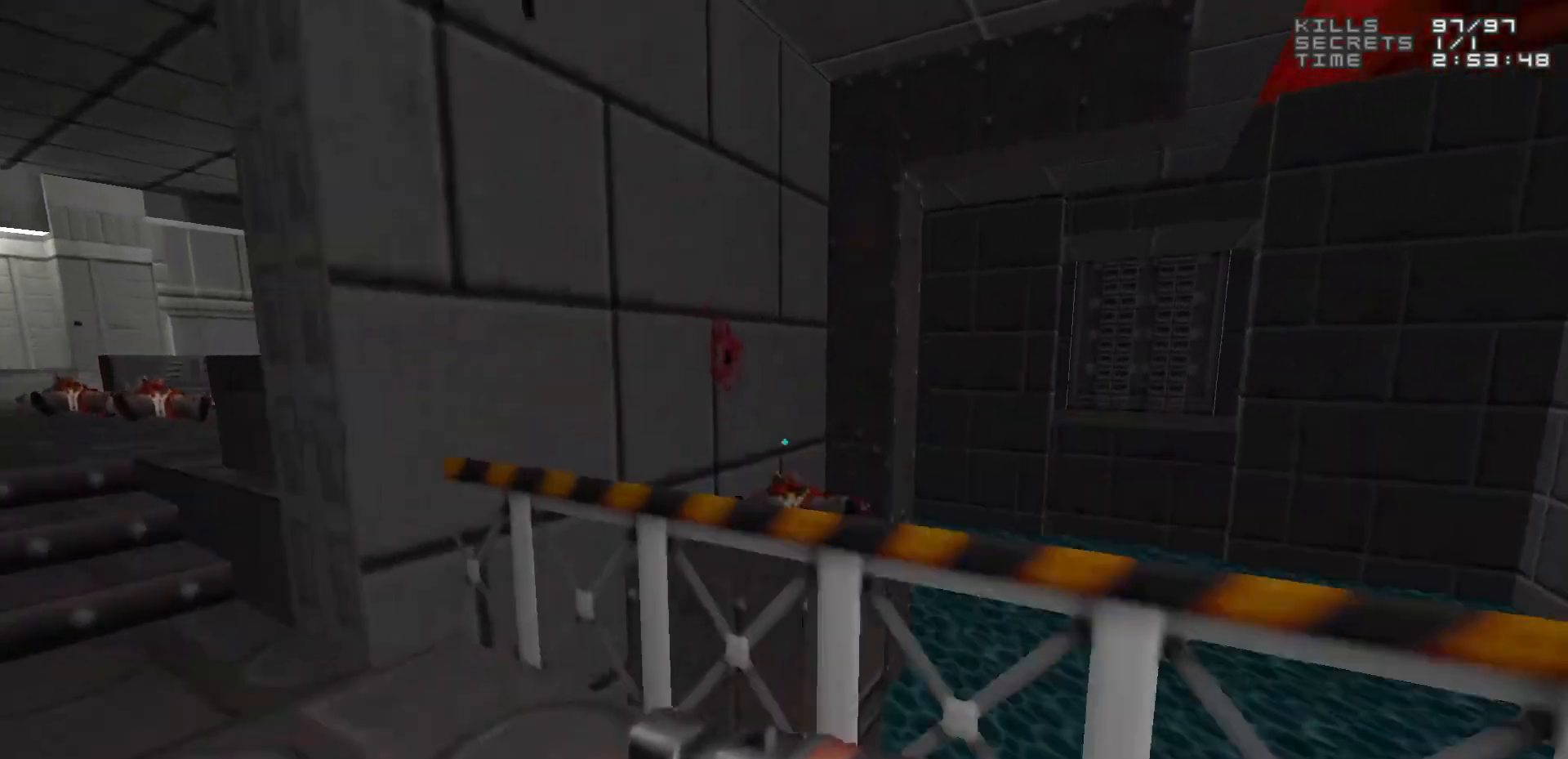
{"keys": [], "mouse": [], "events": [[83, "space", "up"], [450, "w", "up"]]}
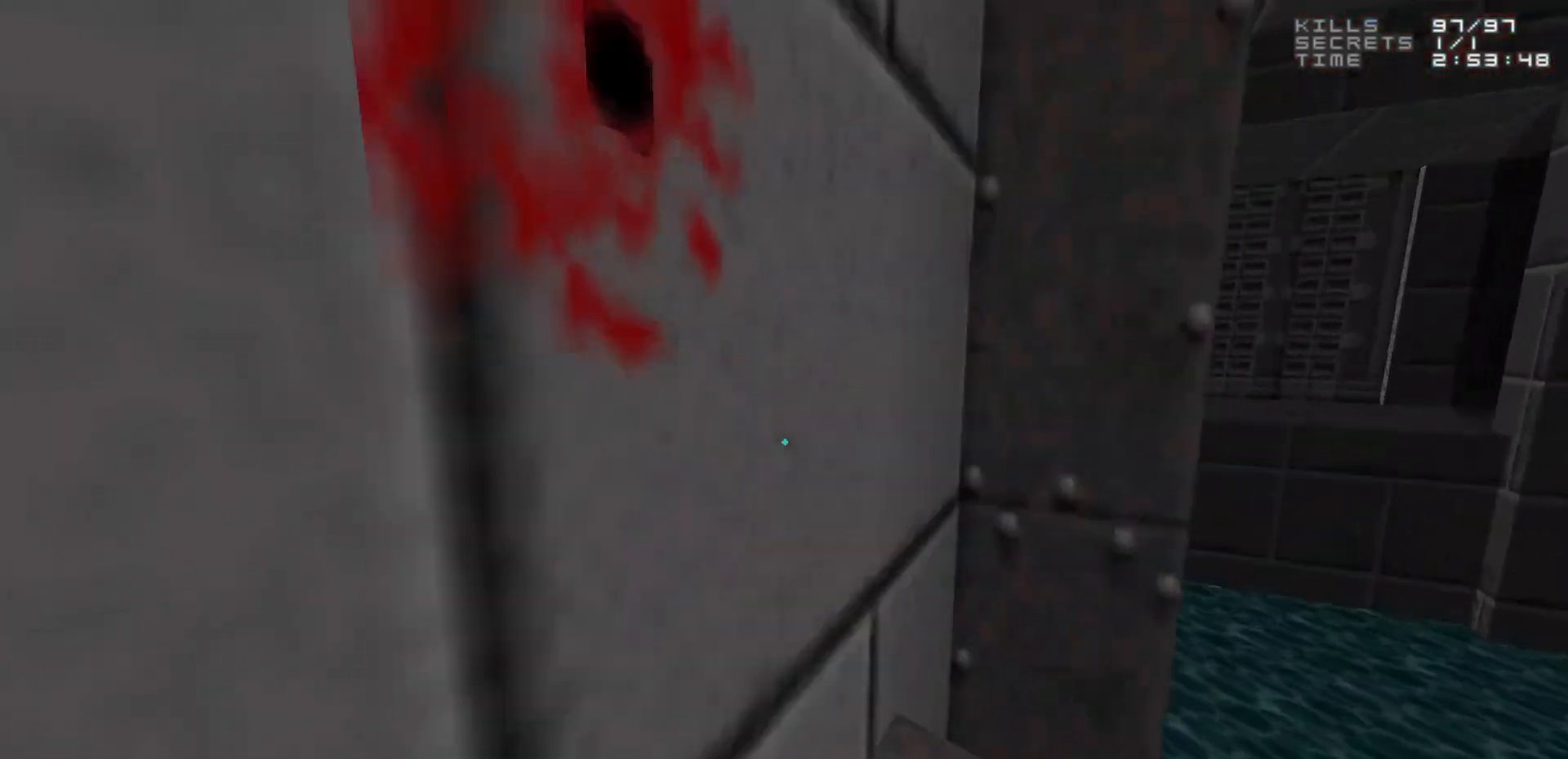
{"keys": [], "mouse": [], "events": [[50, "a", "down"], [133, "a", "up"]]}
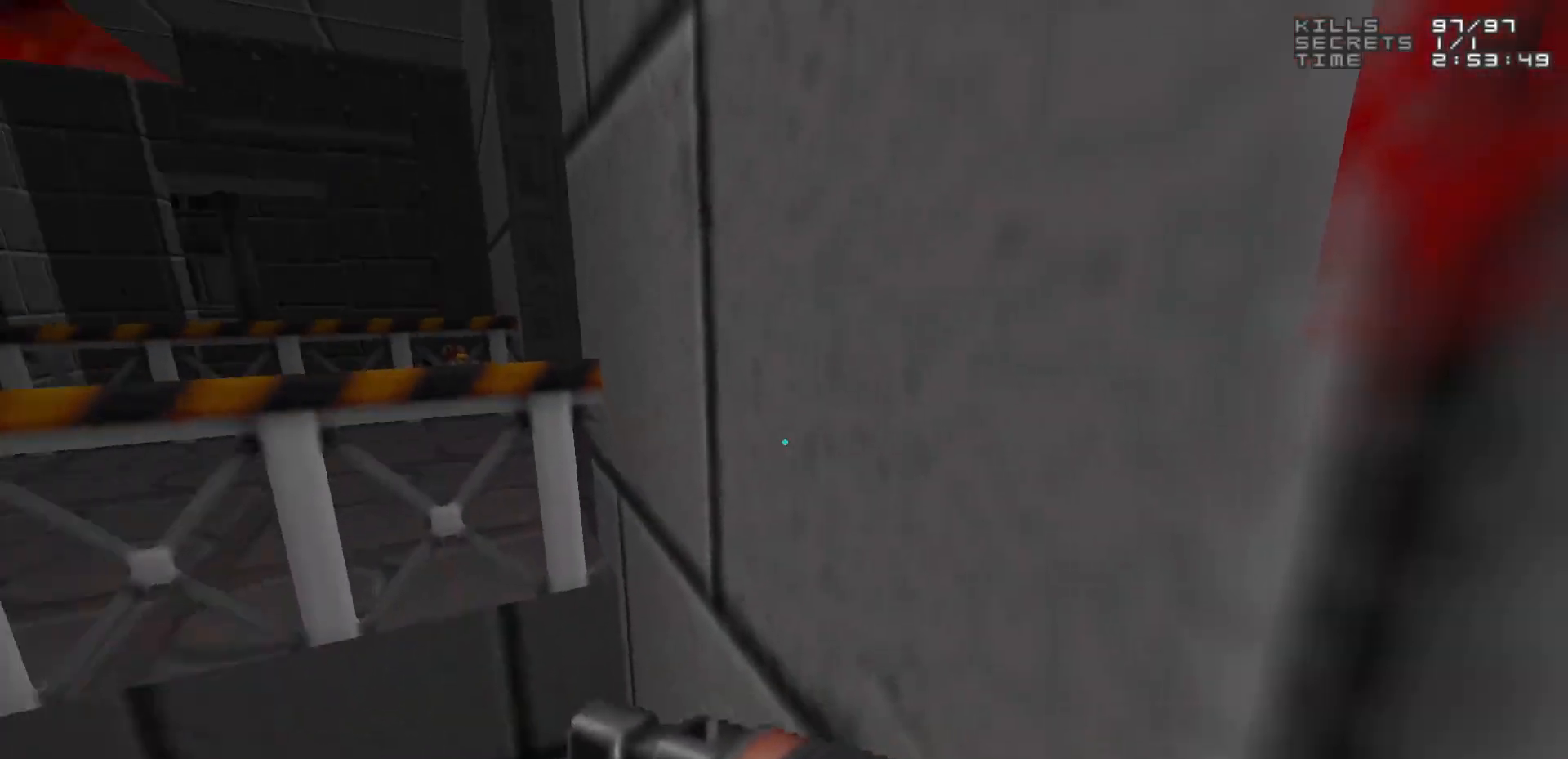
{"keys": [], "mouse": [], "events": []}
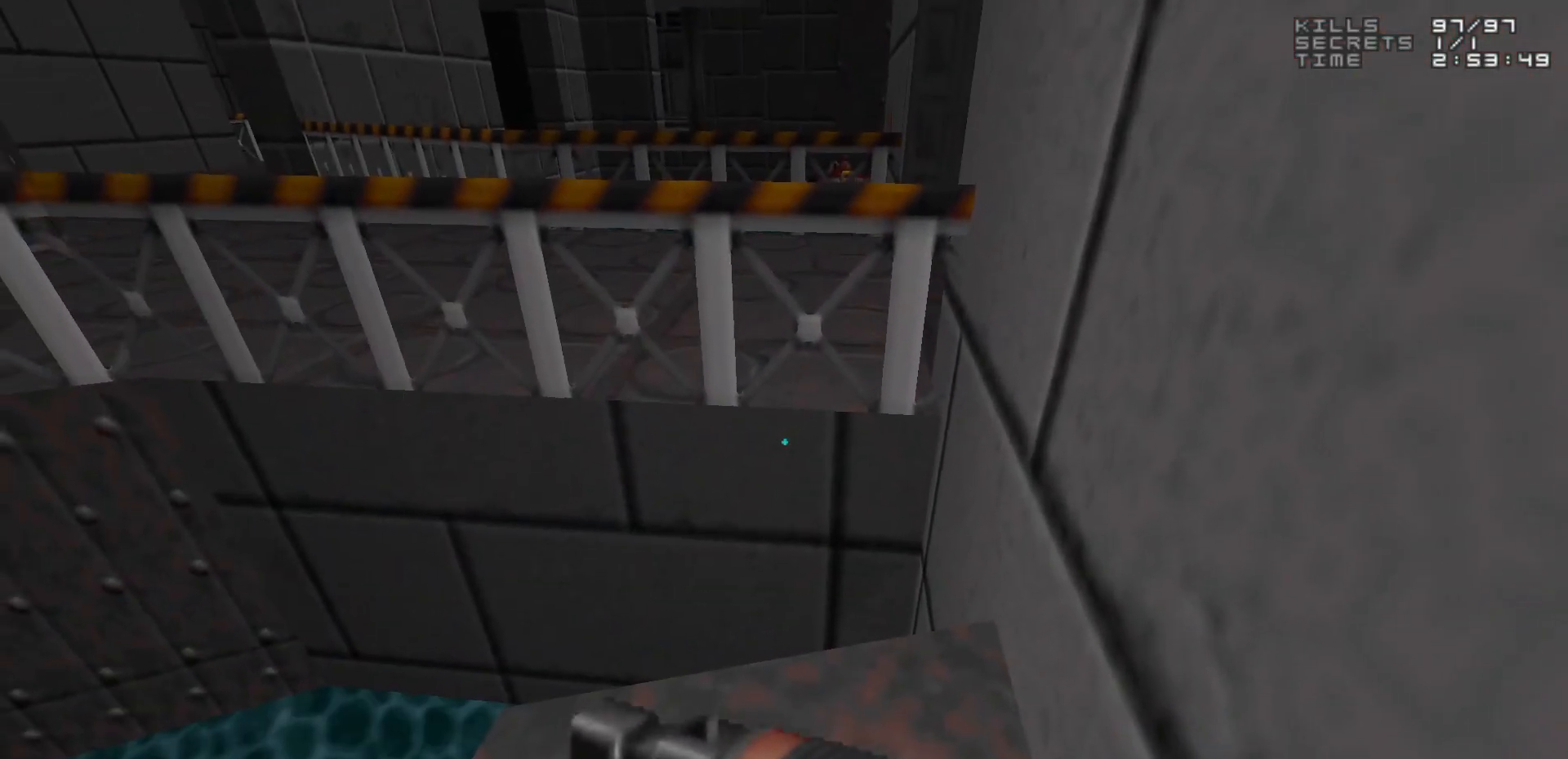
{"keys": [], "mouse": [], "events": [[33, "w", "down"], [167, "space", "down"], [350, "space", "up"], [400, "w", "up"]]}
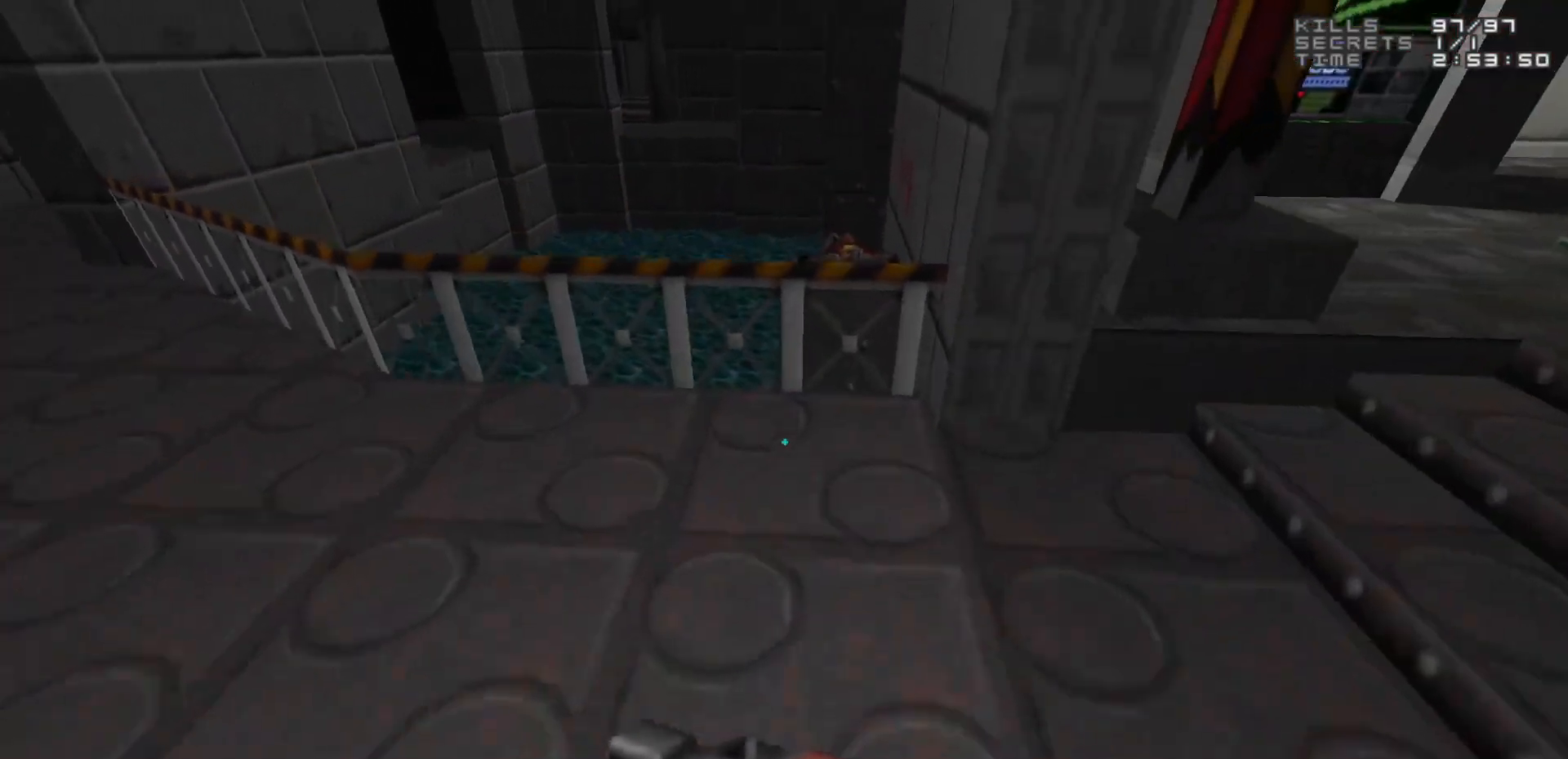
{"keys": ["space", "w"], "mouse": [], "events": [[283, "w", "down"], [417, "space", "down"]]}
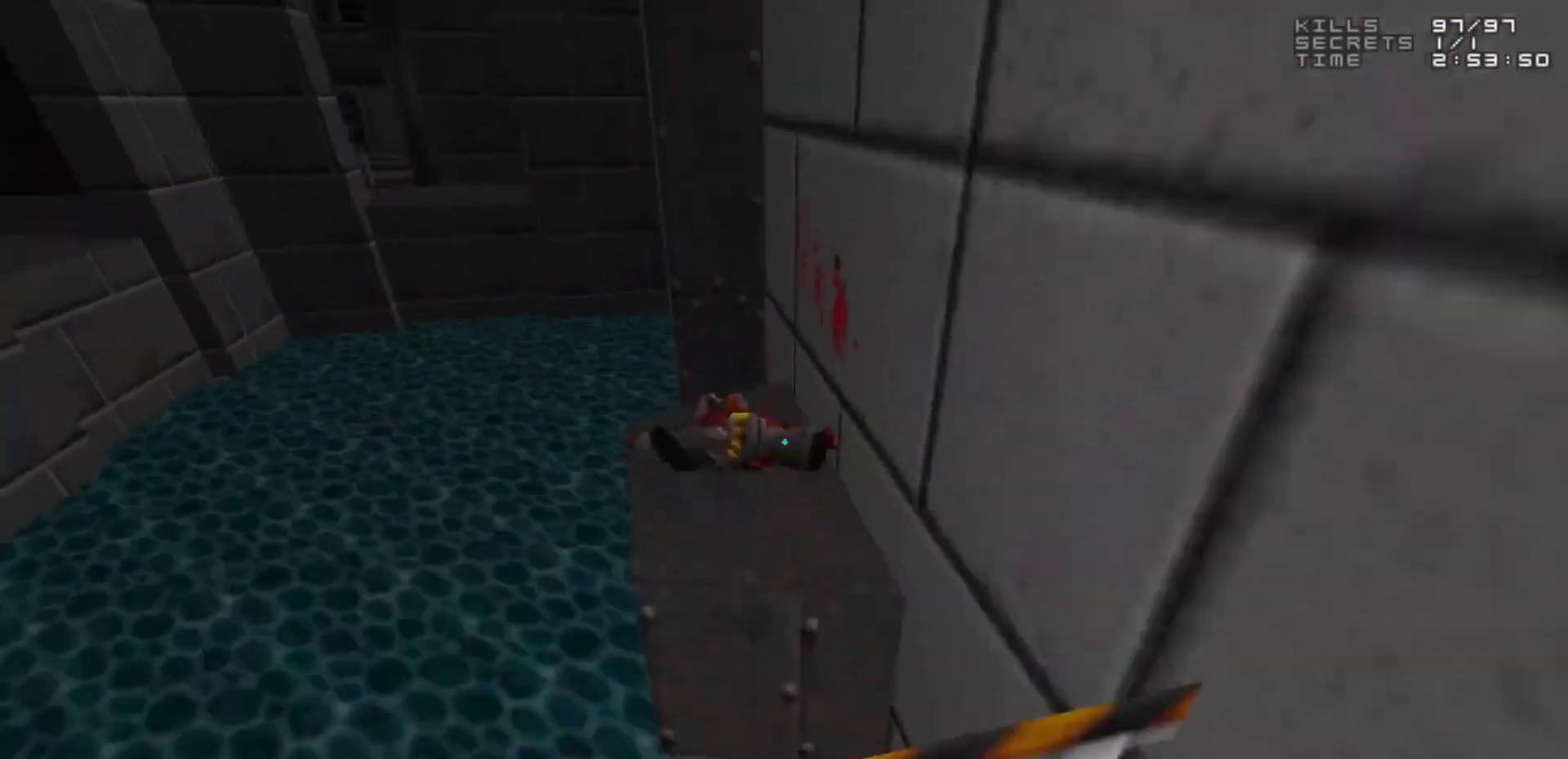
{"keys": ["d", "s"], "mouse": [], "events": [[17, "space", "up"], [300, "w", "up"], [350, "d", "down"], [450, "d", "up"], [450, "s", "down"], [483, "d", "down"]]}
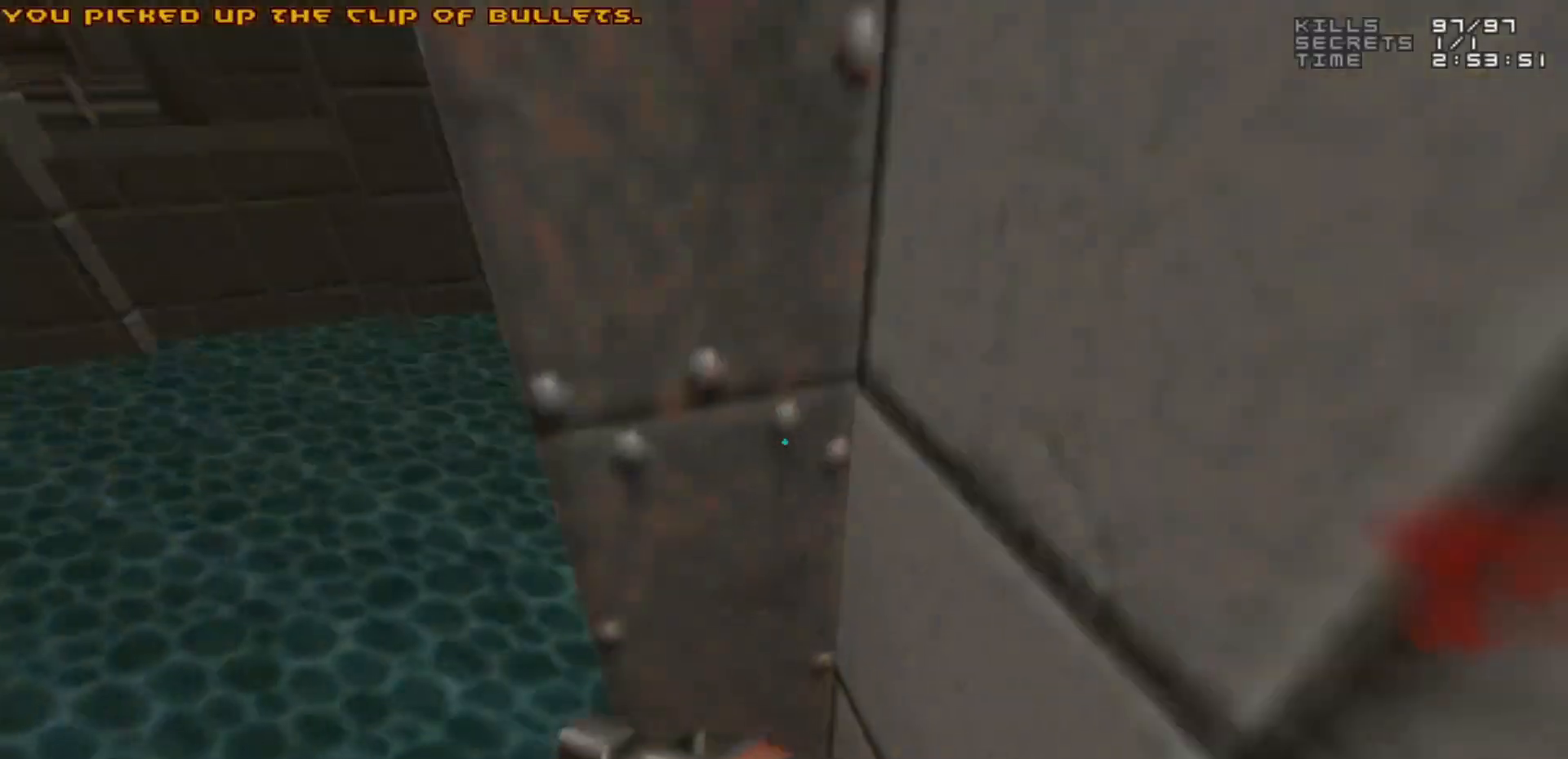
{"keys": [], "mouse": [], "events": [[183, "s", "up"], [217, "d", "up"], [317, "a", "down"], [317, "w", "down"], [367, "a", "up"], [417, "w", "up"]]}
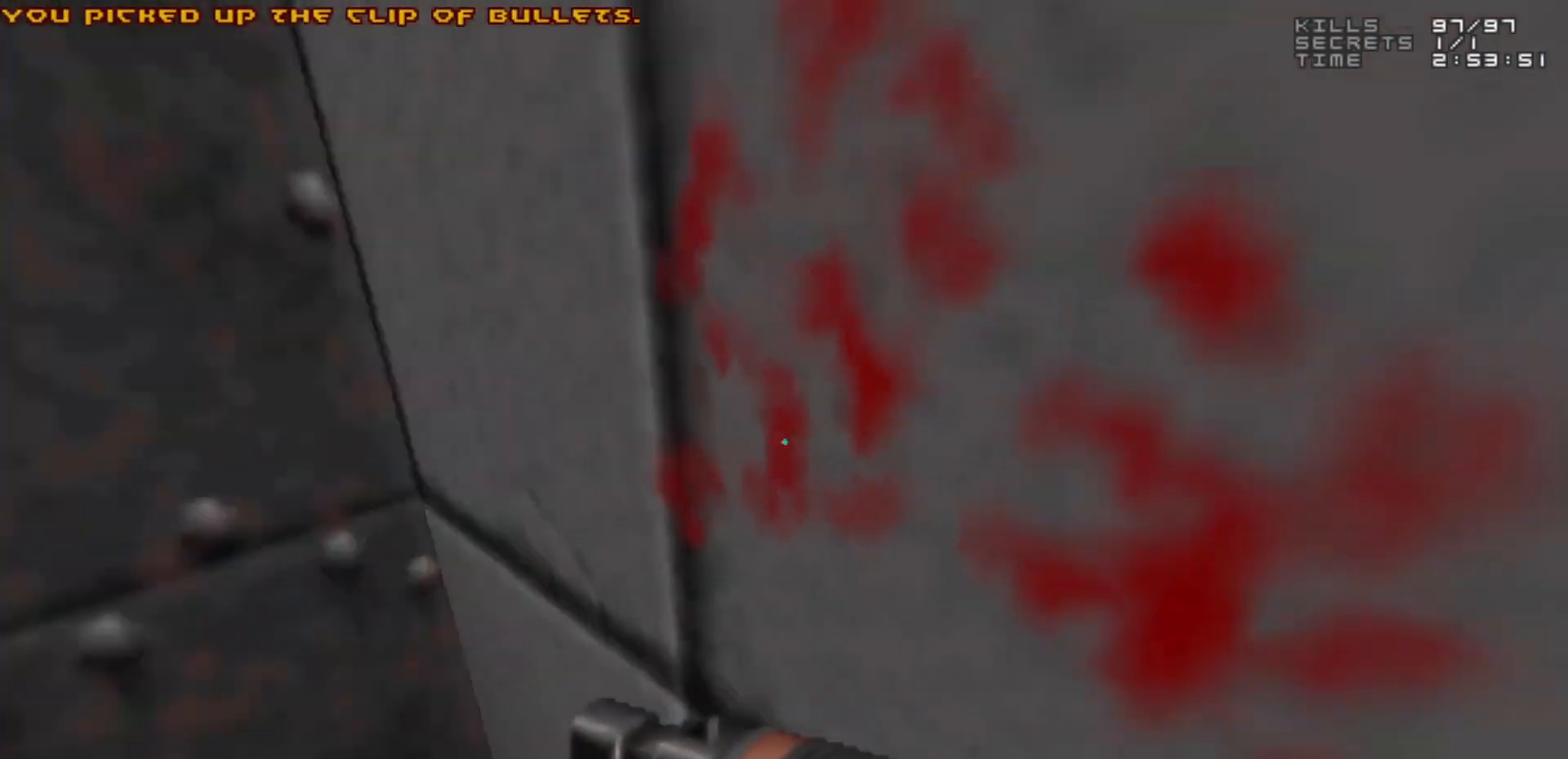
{"keys": ["w"], "mouse": [], "events": [[483, "w", "down"]]}